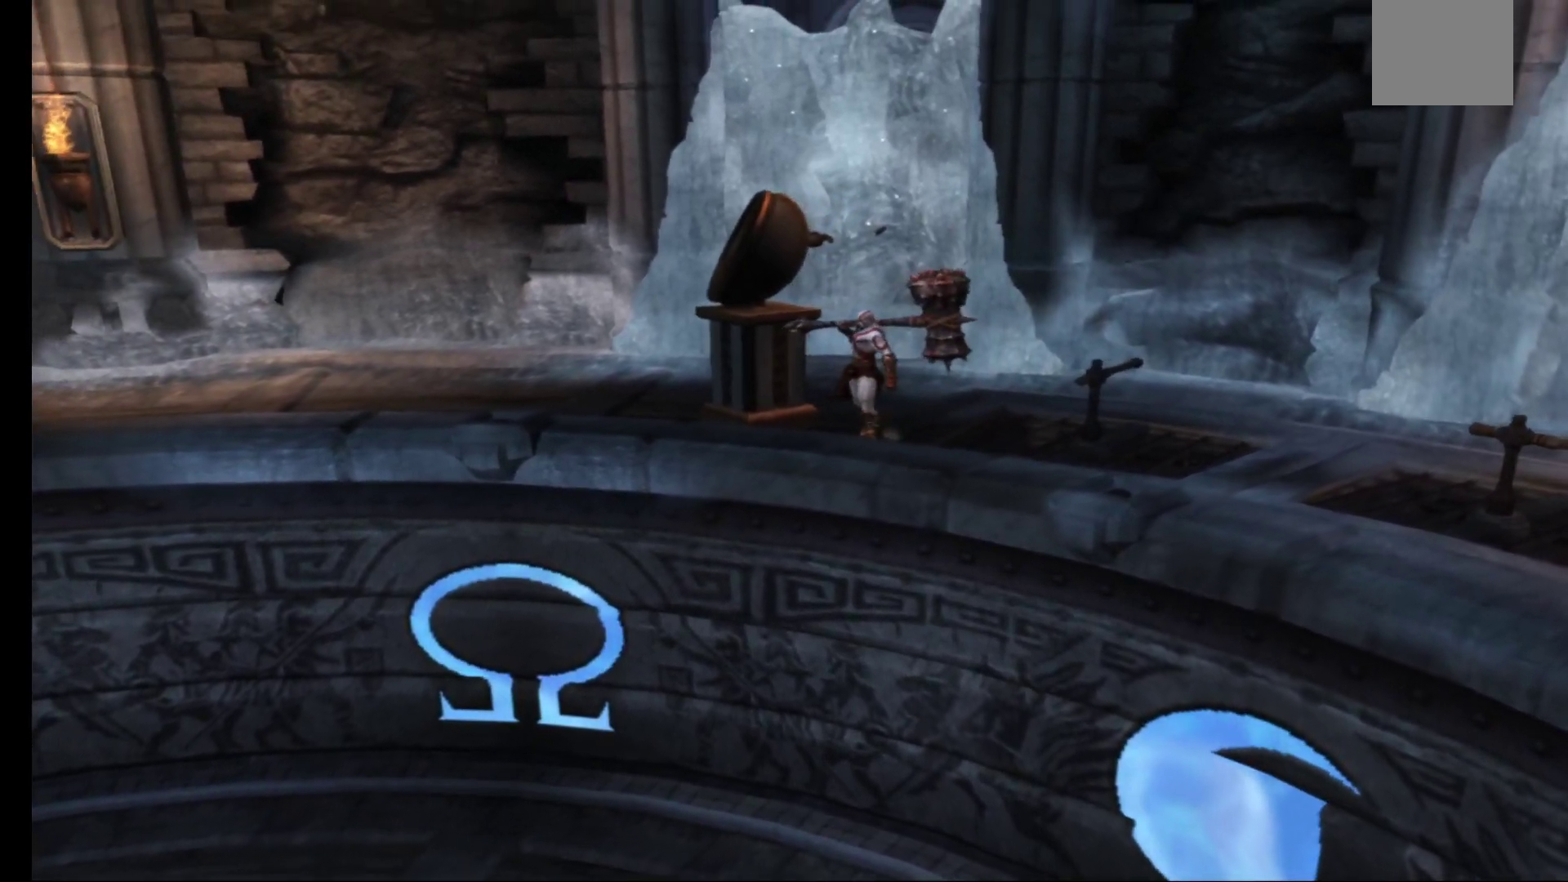
Gameplay with a controller (Xbox layout); each line is a JSON object with the inputs held at the frame after it. "events" lists button and stick changes between this image and that frame as [ms after this image, input, new state], when the widget could be followed in between.
{"buttons": [], "left_stick": "down-left", "right_stick": "center", "events": [[50, "left_stick", "left"], [150, "left_stick", "down-left"], [283, "A", "down"], [383, "A", "up"]]}
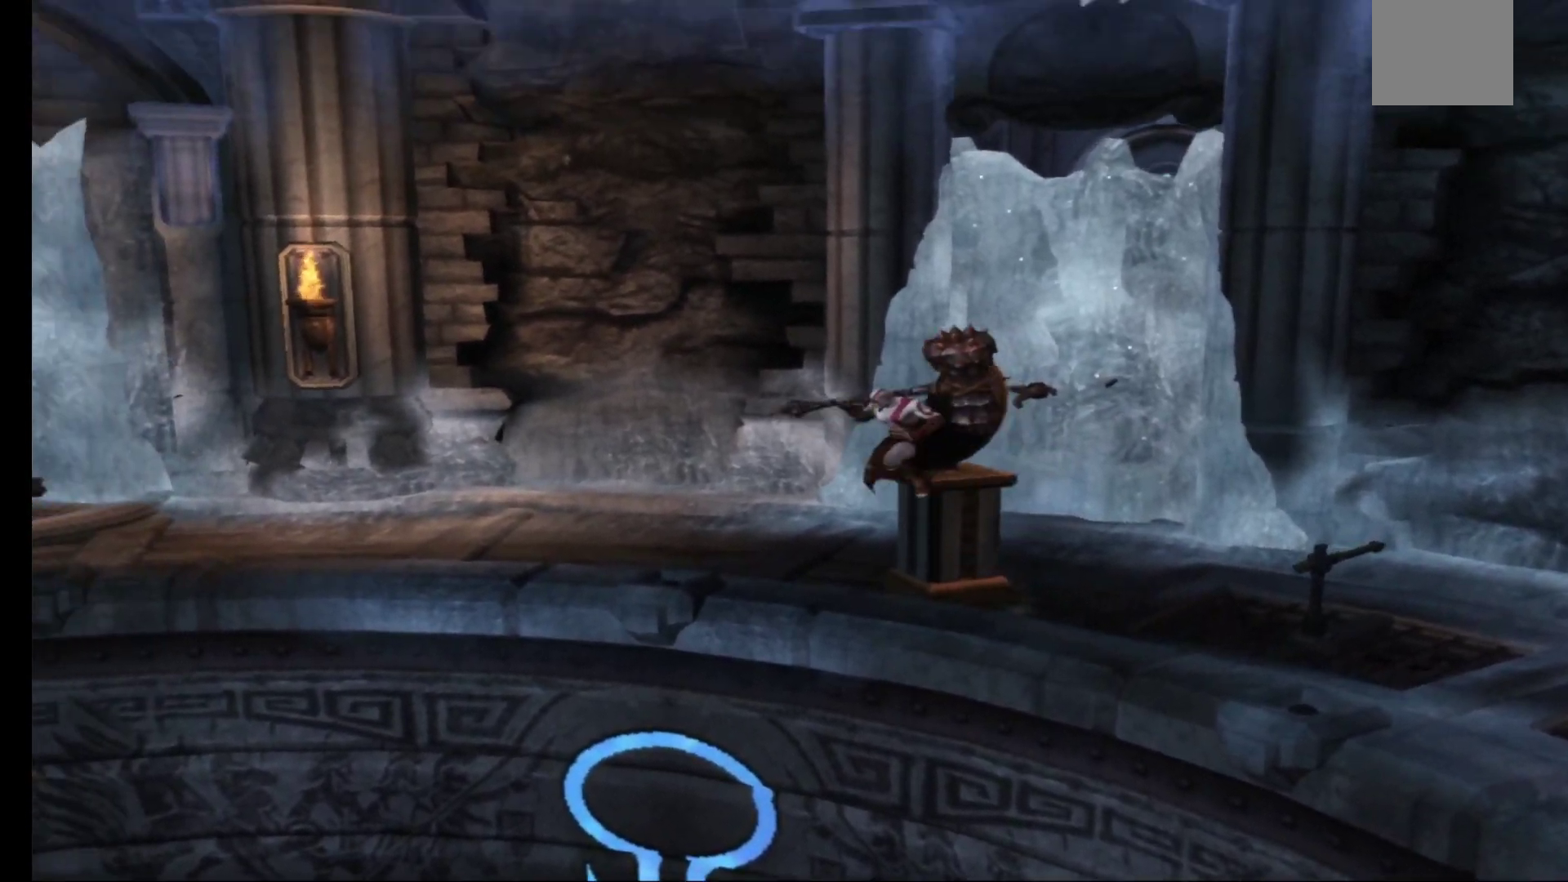
{"buttons": [], "left_stick": "down-left", "right_stick": "center", "events": []}
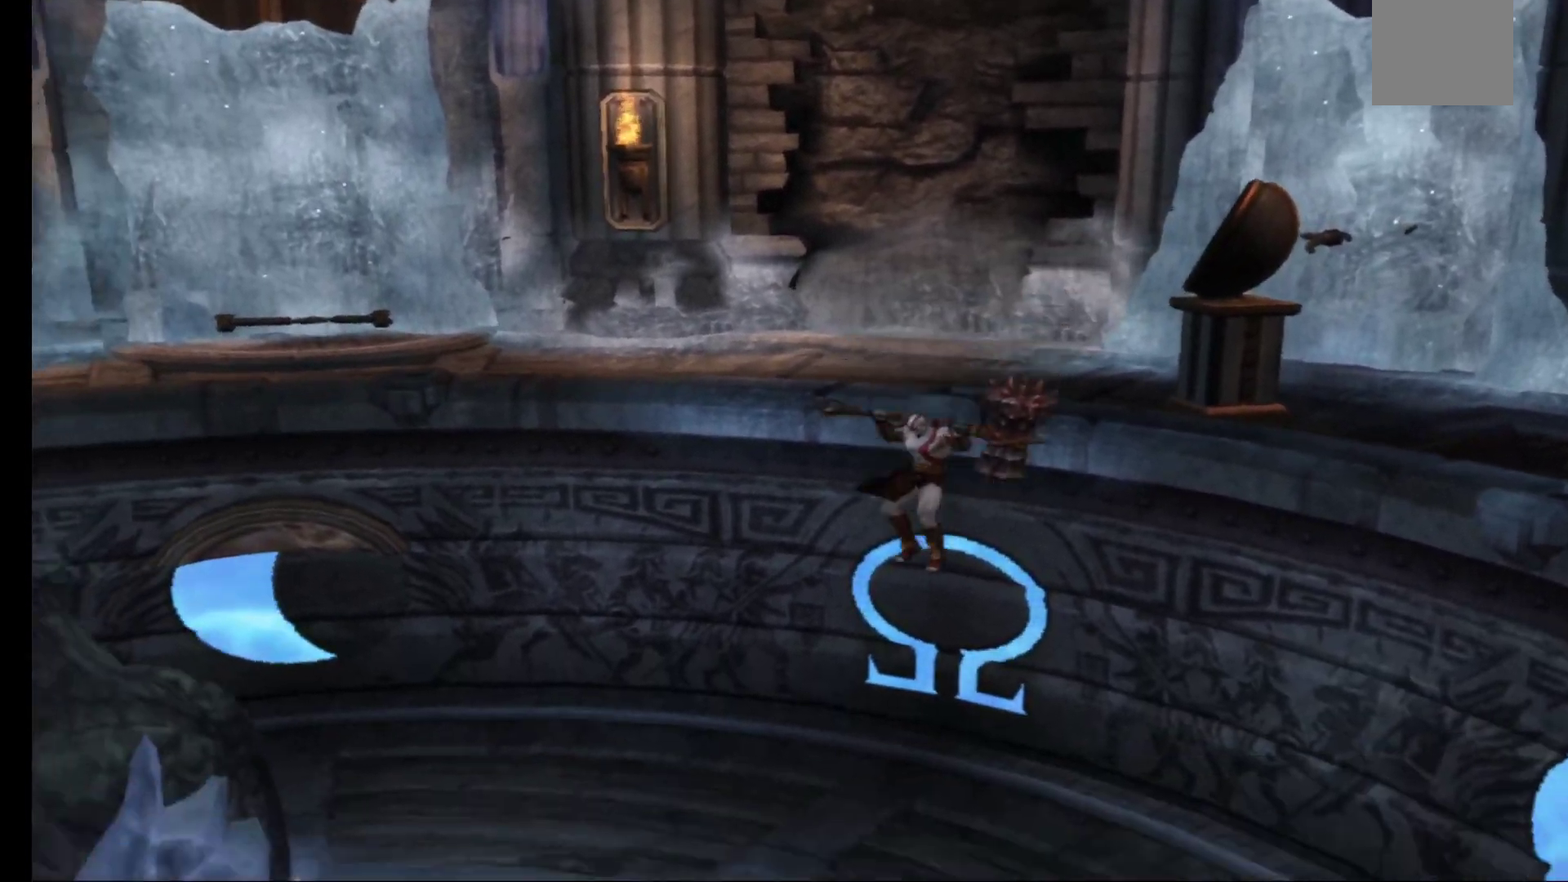
{"buttons": [], "left_stick": "right", "right_stick": "center", "events": [[67, "left_stick", "down-right"], [217, "left_stick", "right"]]}
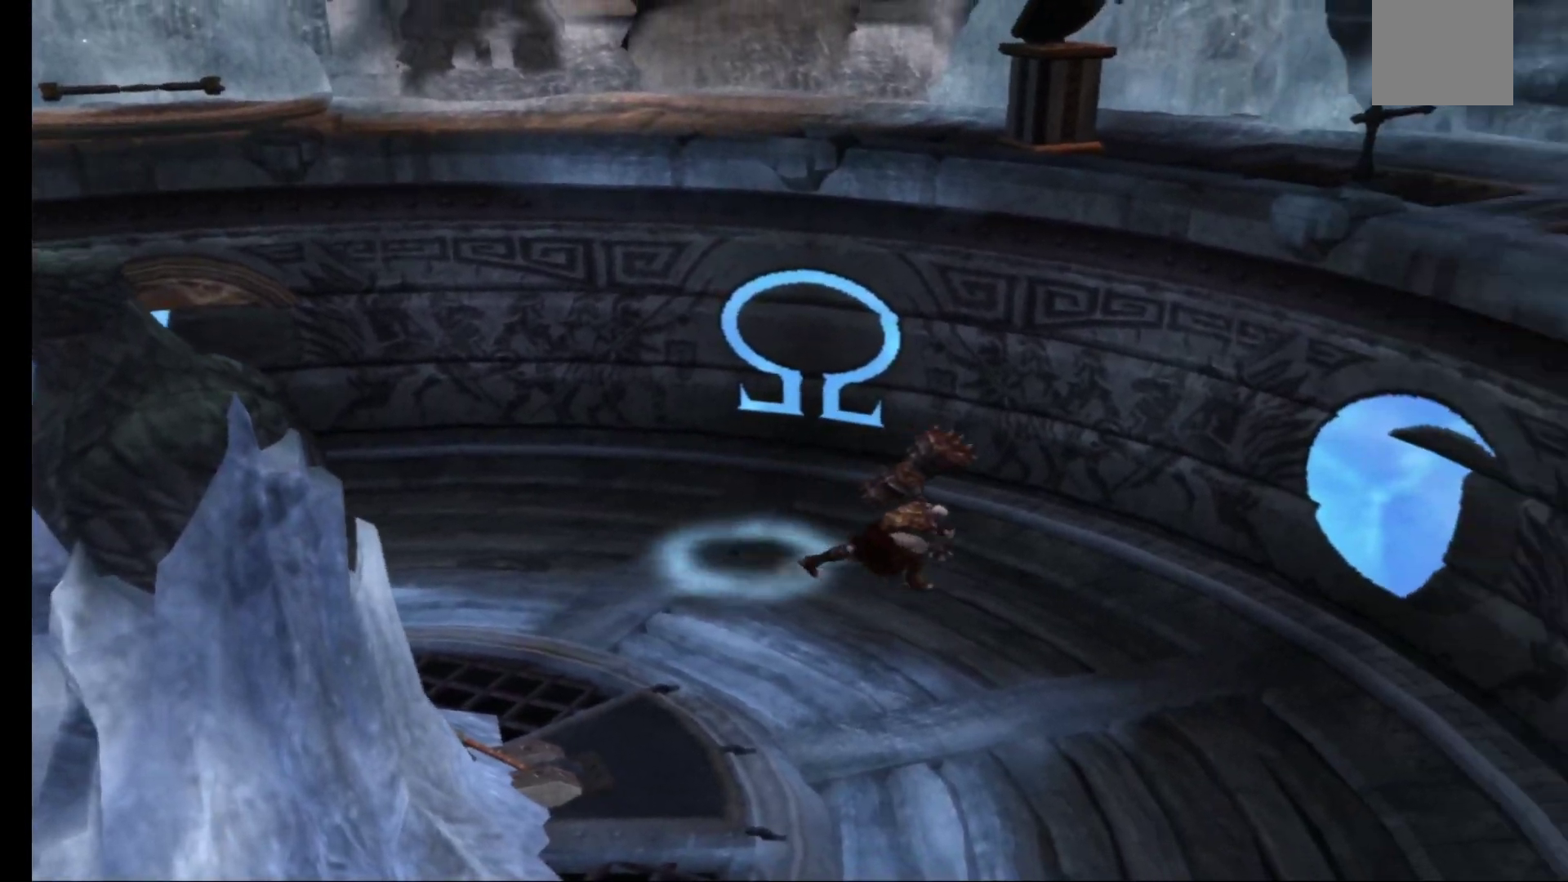
{"buttons": [], "left_stick": "right", "right_stick": "center", "events": [[317, "A", "down"], [467, "A", "up"]]}
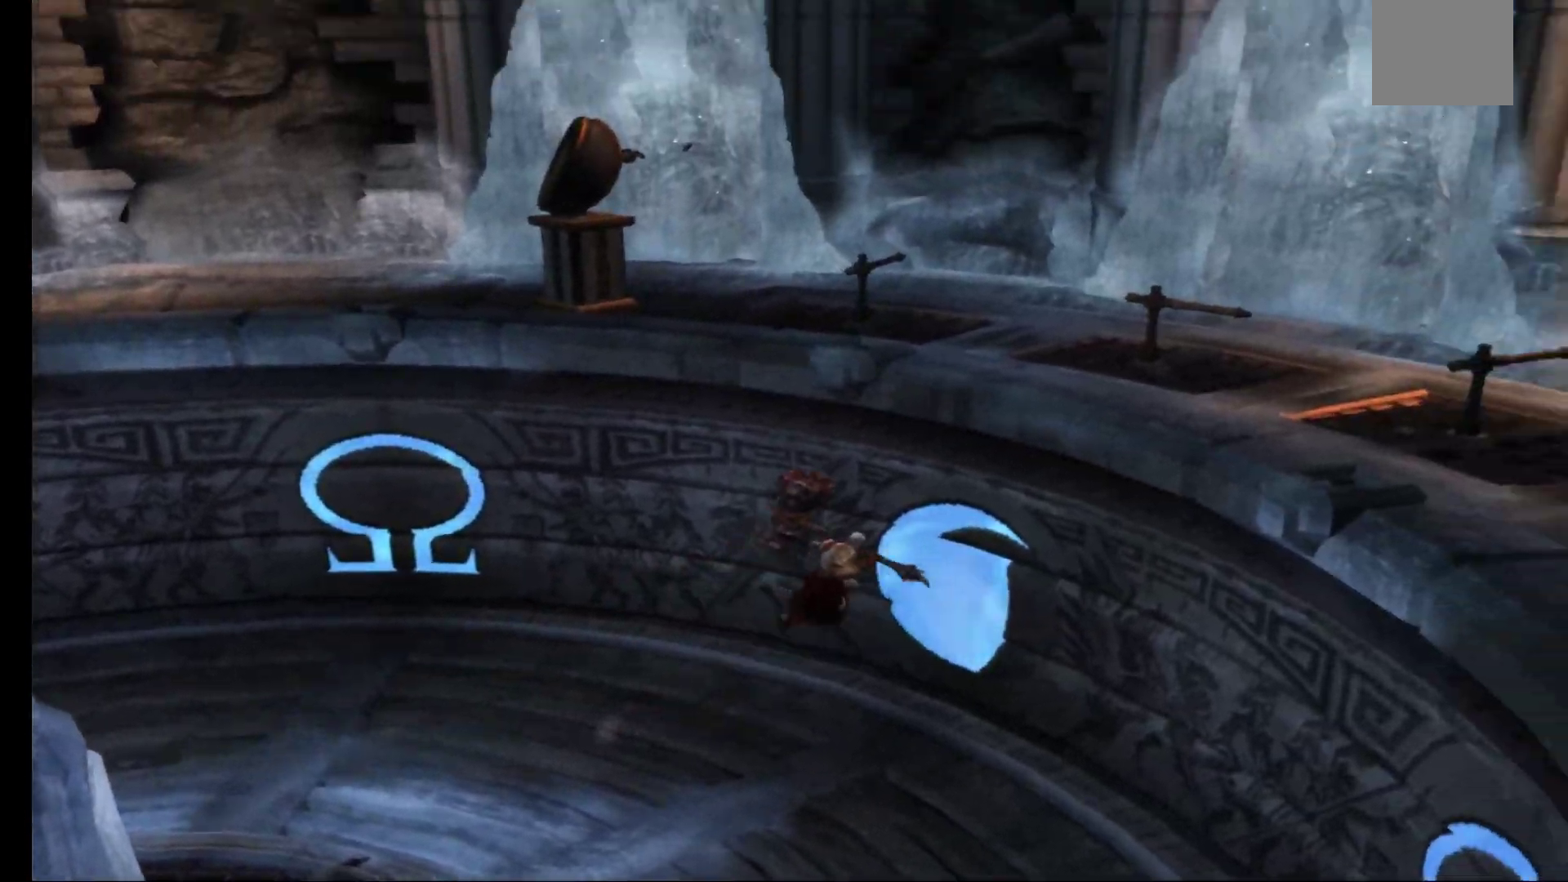
{"buttons": ["A"], "left_stick": "up-right", "right_stick": "center", "events": [[83, "A", "down"], [217, "A", "up"], [317, "A", "down"], [350, "left_stick", "up-right"], [417, "A", "up"], [500, "A", "down"]]}
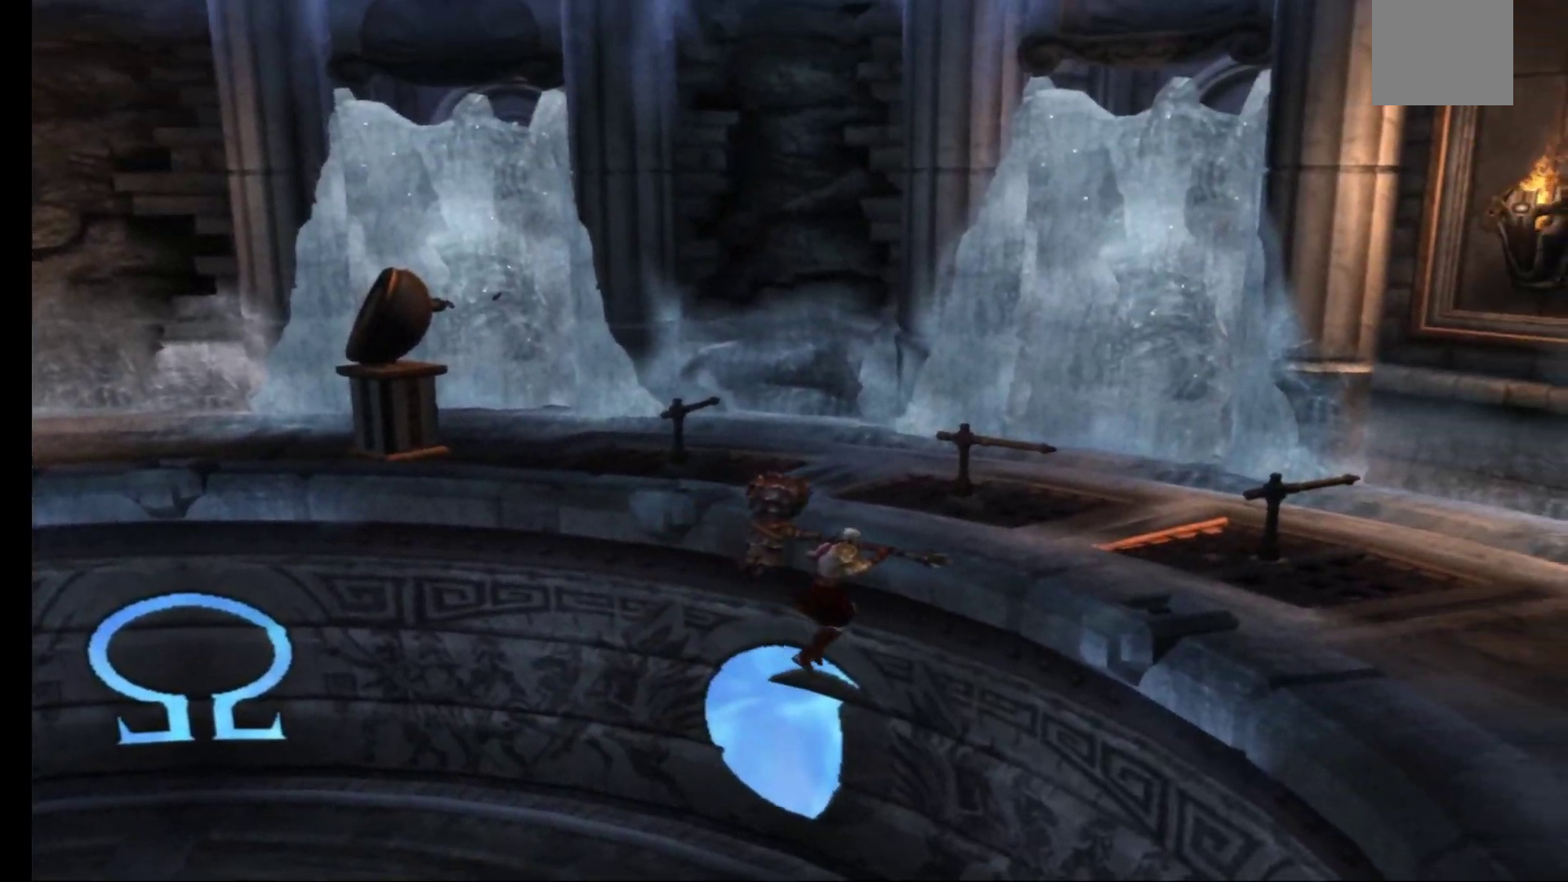
{"buttons": ["A"], "left_stick": "up", "right_stick": "center", "events": [[117, "A", "up"], [200, "A", "down"], [317, "A", "up"], [350, "left_stick", "up"], [400, "A", "down"]]}
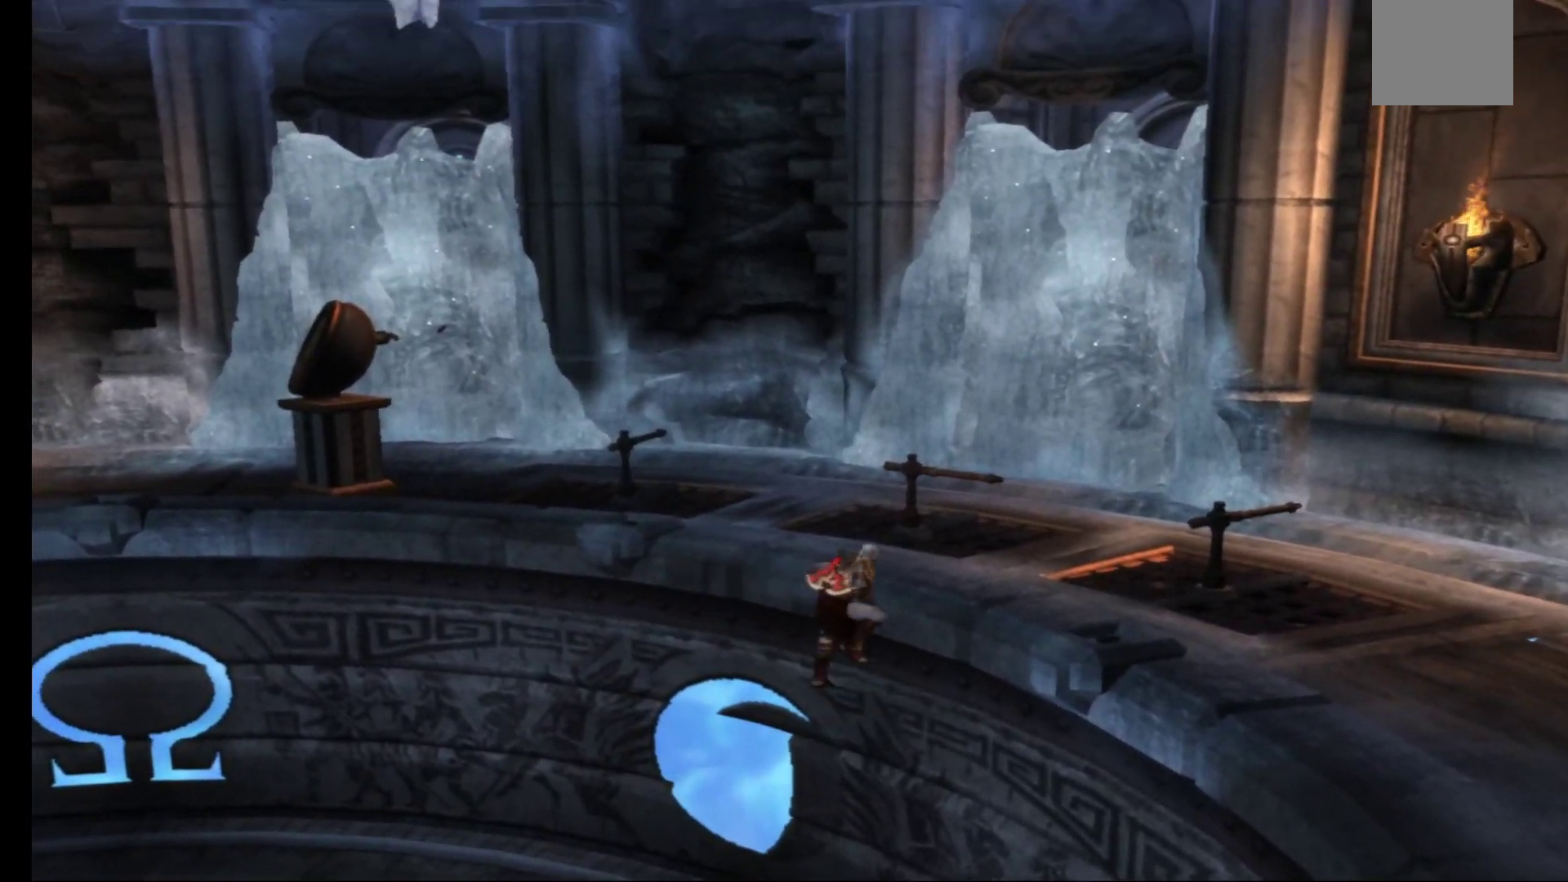
{"buttons": [], "left_stick": "up", "right_stick": "center", "events": [[17, "A", "up"], [117, "A", "down"], [200, "A", "up"]]}
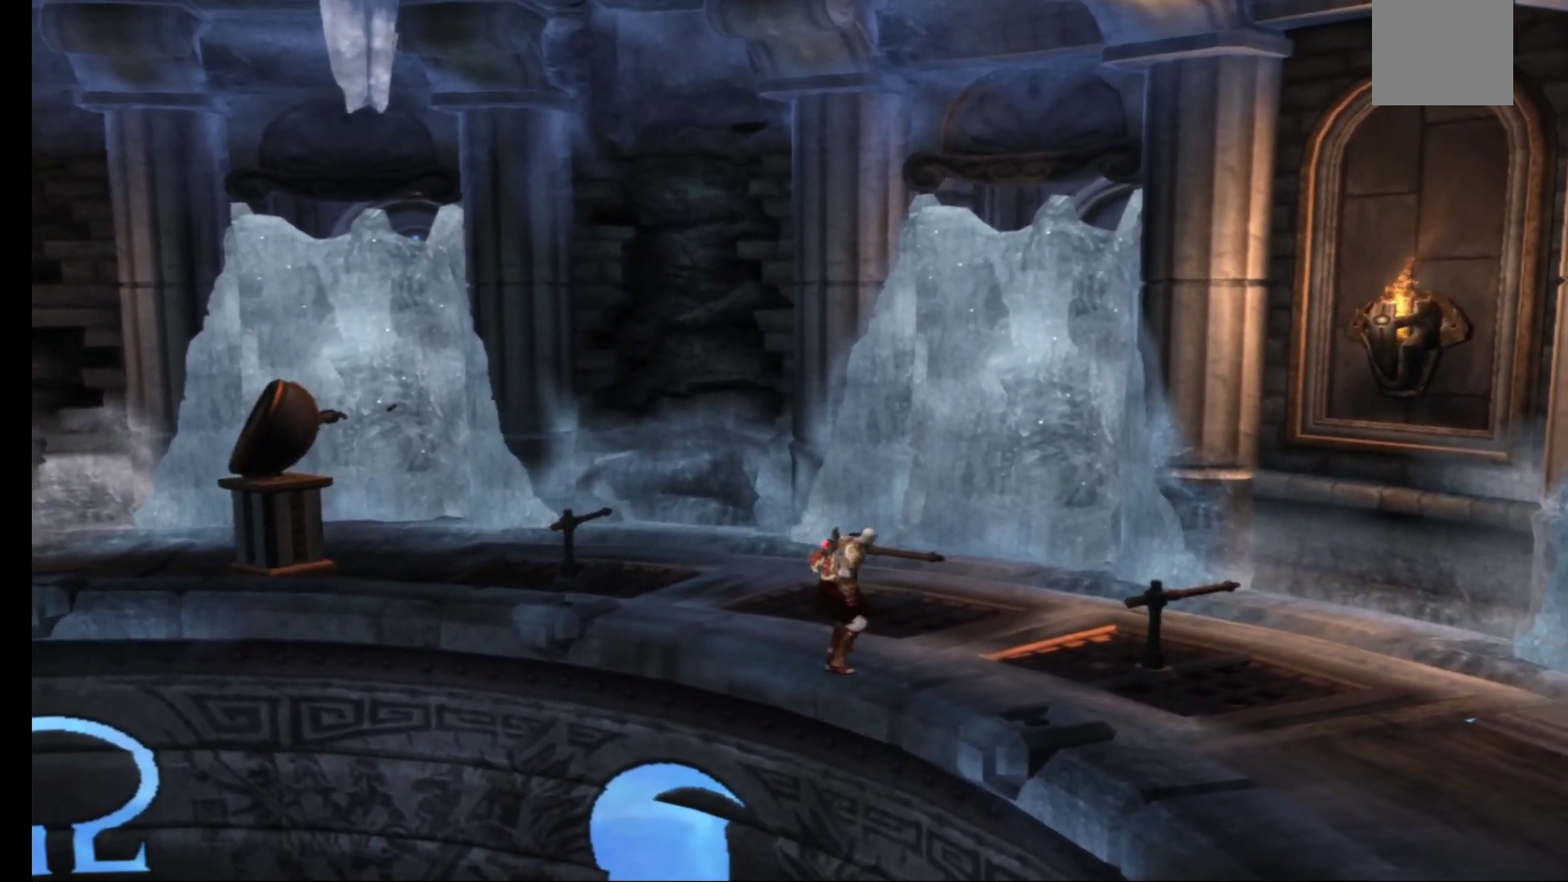
{"buttons": [], "left_stick": "up", "right_stick": "center", "events": []}
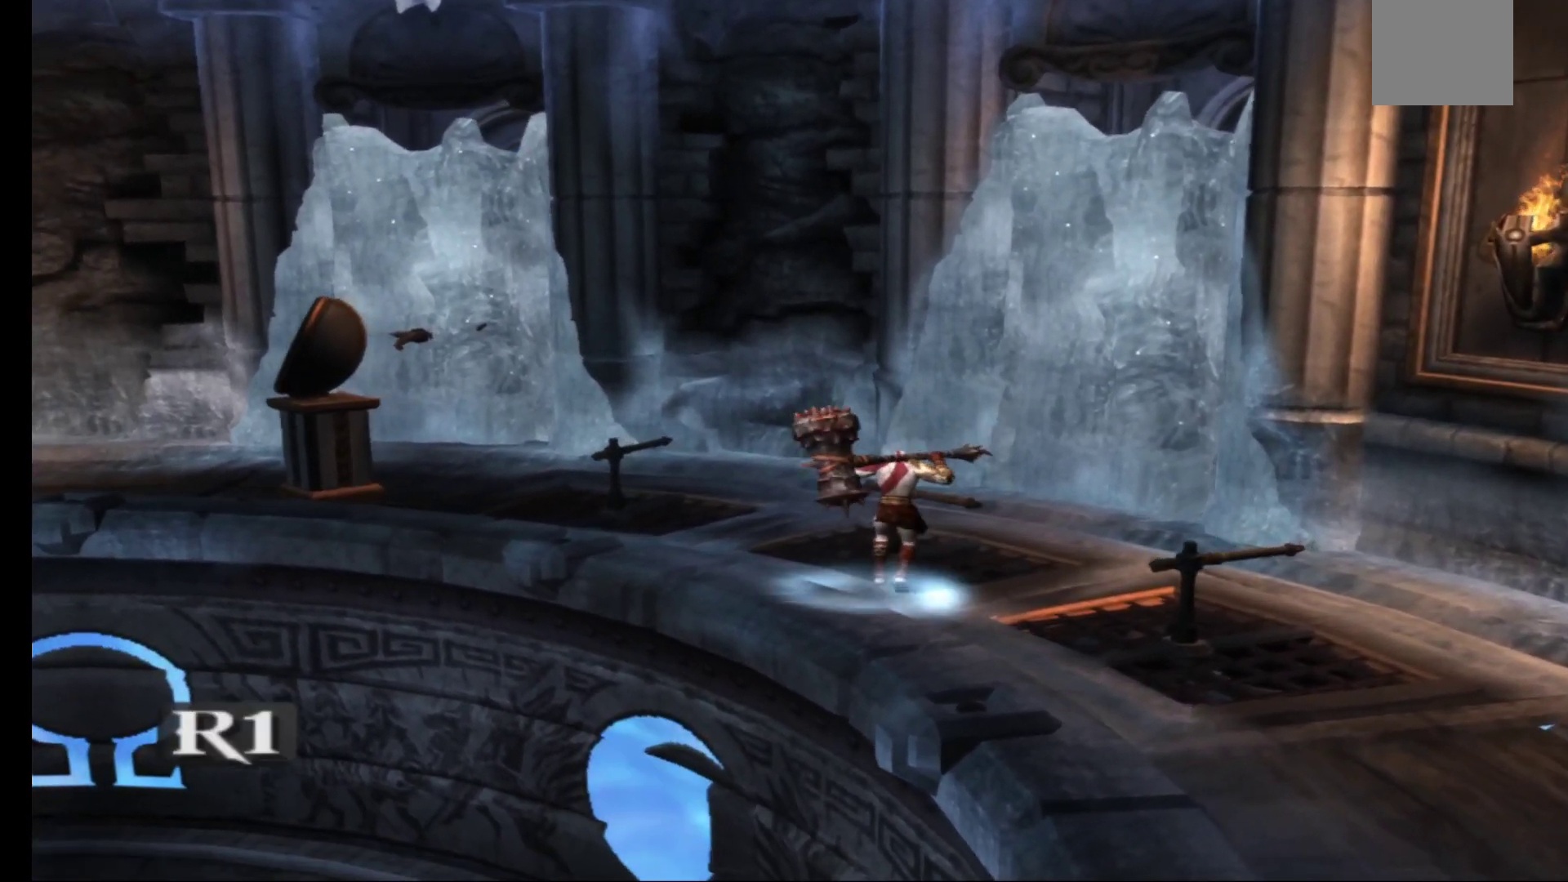
{"buttons": ["R1"], "left_stick": "right", "right_stick": "center", "events": [[150, "R1", "down"], [417, "left_stick", "right"]]}
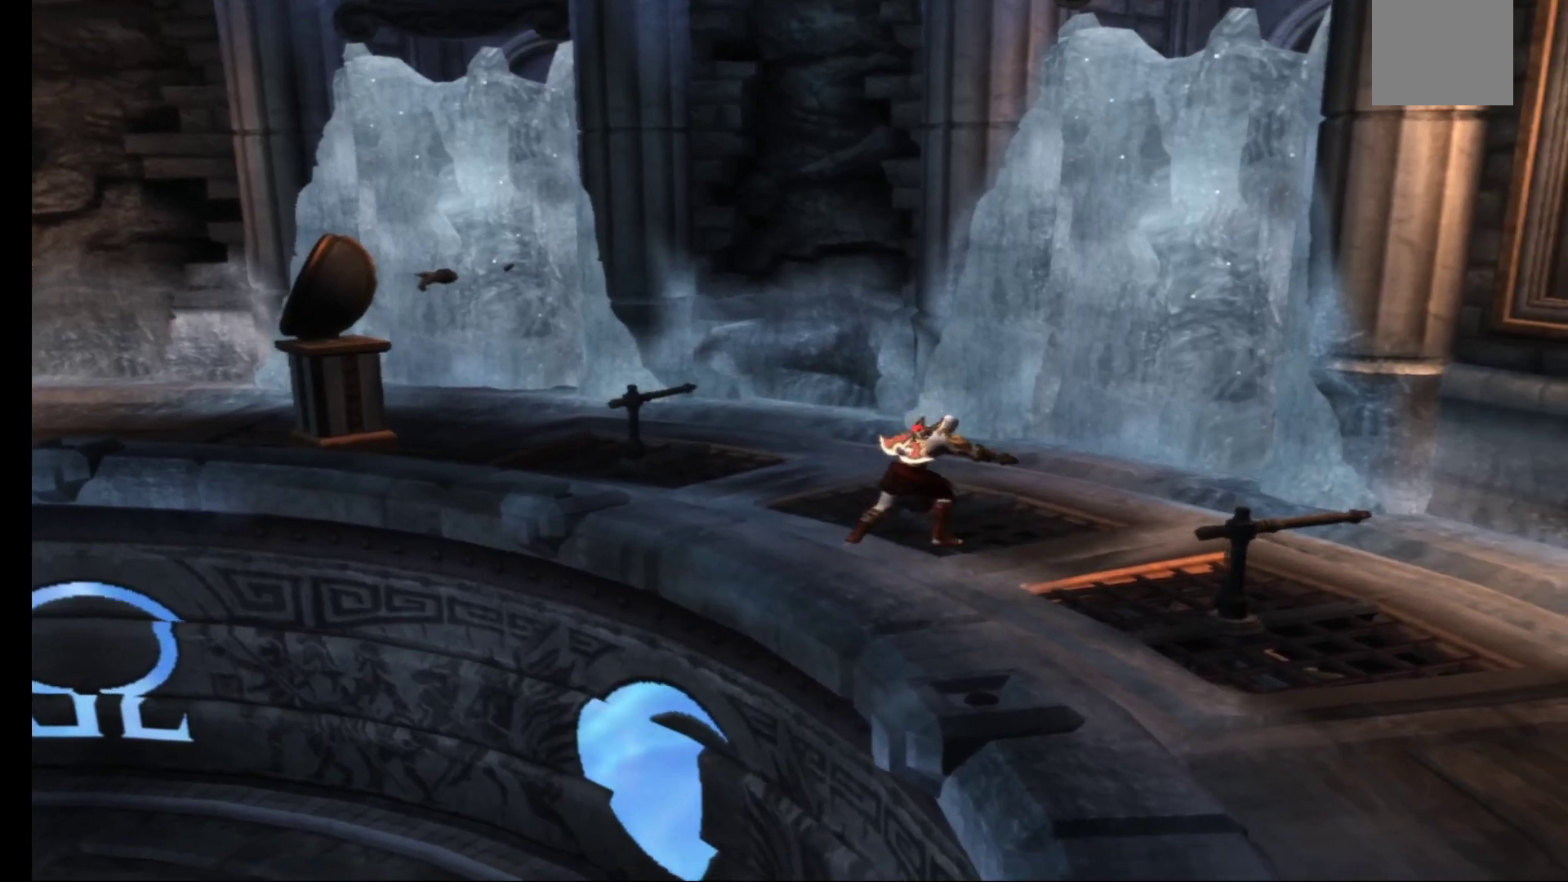
{"buttons": ["R1"], "left_stick": "up-left", "right_stick": "center", "events": [[100, "left_stick", "up"], [400, "left_stick", "up-left"]]}
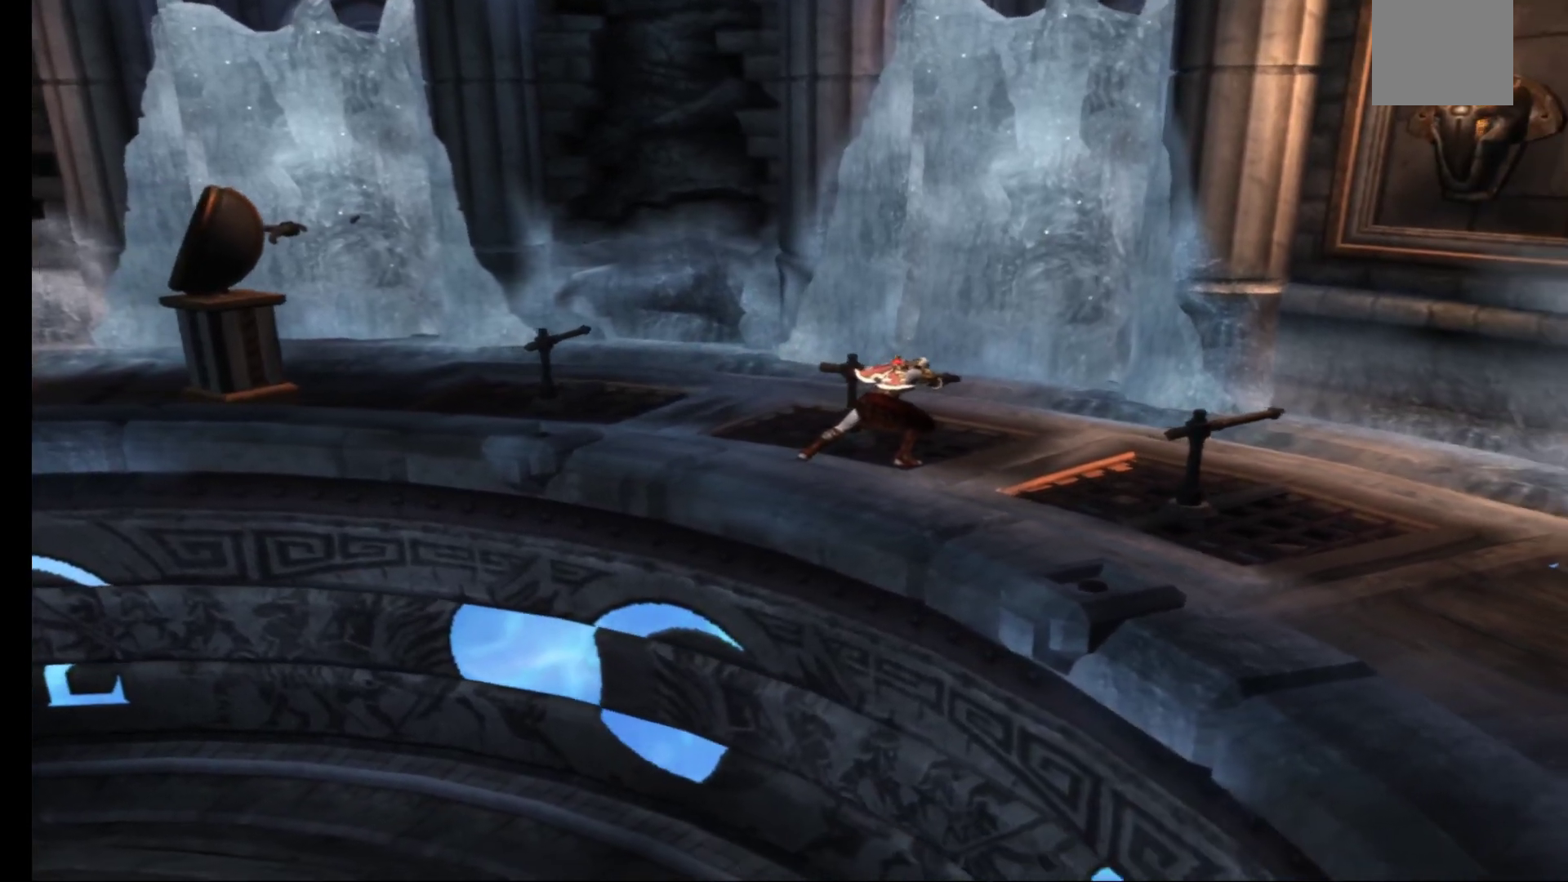
{"buttons": ["R1"], "left_stick": "left", "right_stick": "center", "events": [[167, "left_stick", "left"]]}
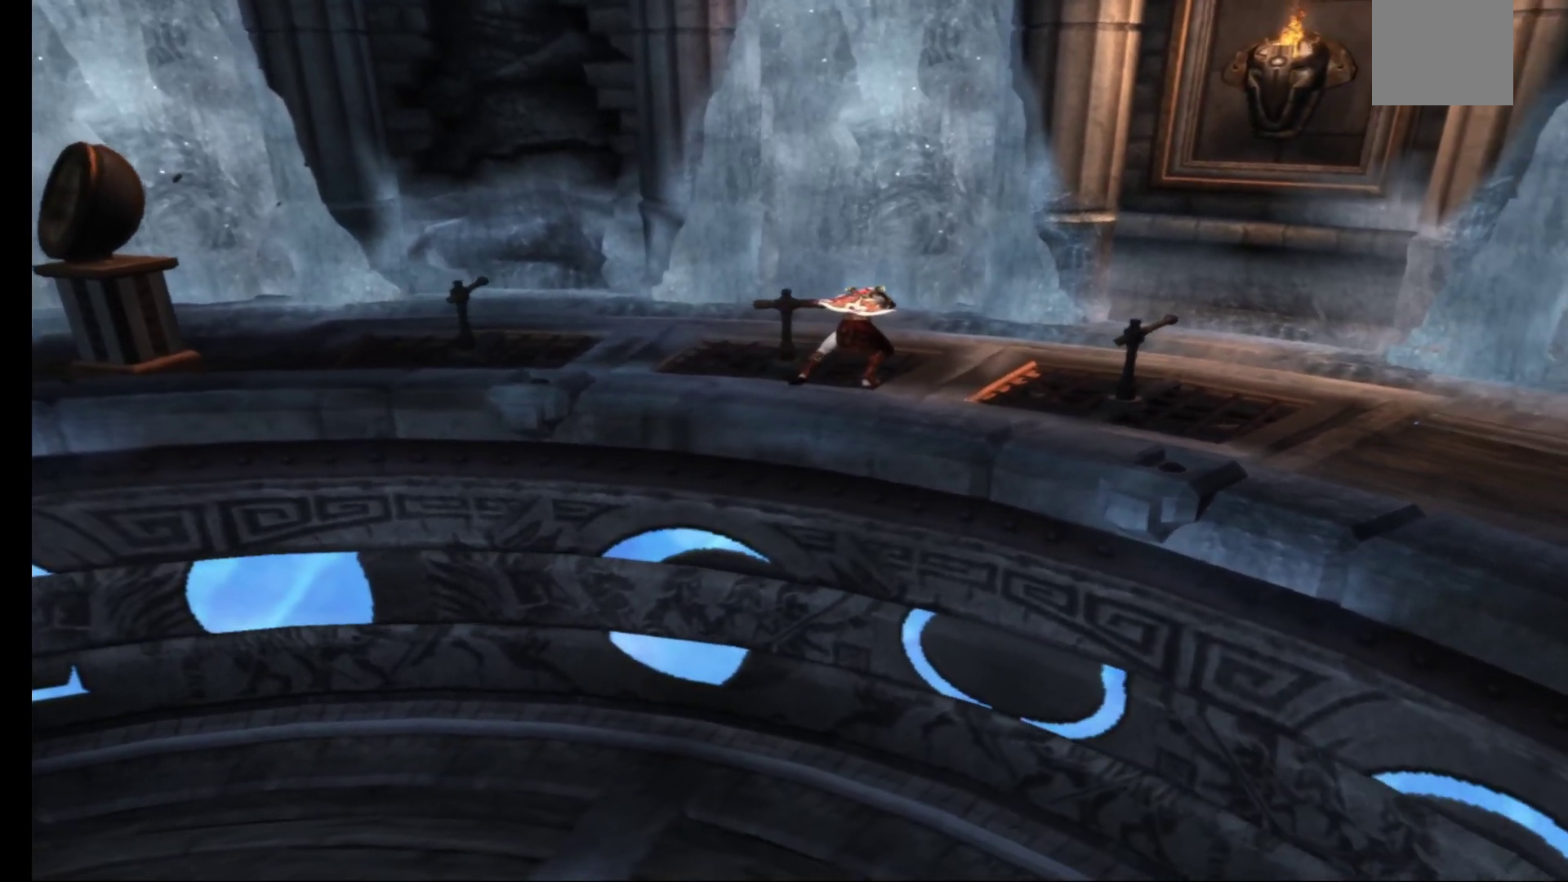
{"buttons": ["R1"], "left_stick": "down-left", "right_stick": "center", "events": [[383, "left_stick", "down-left"]]}
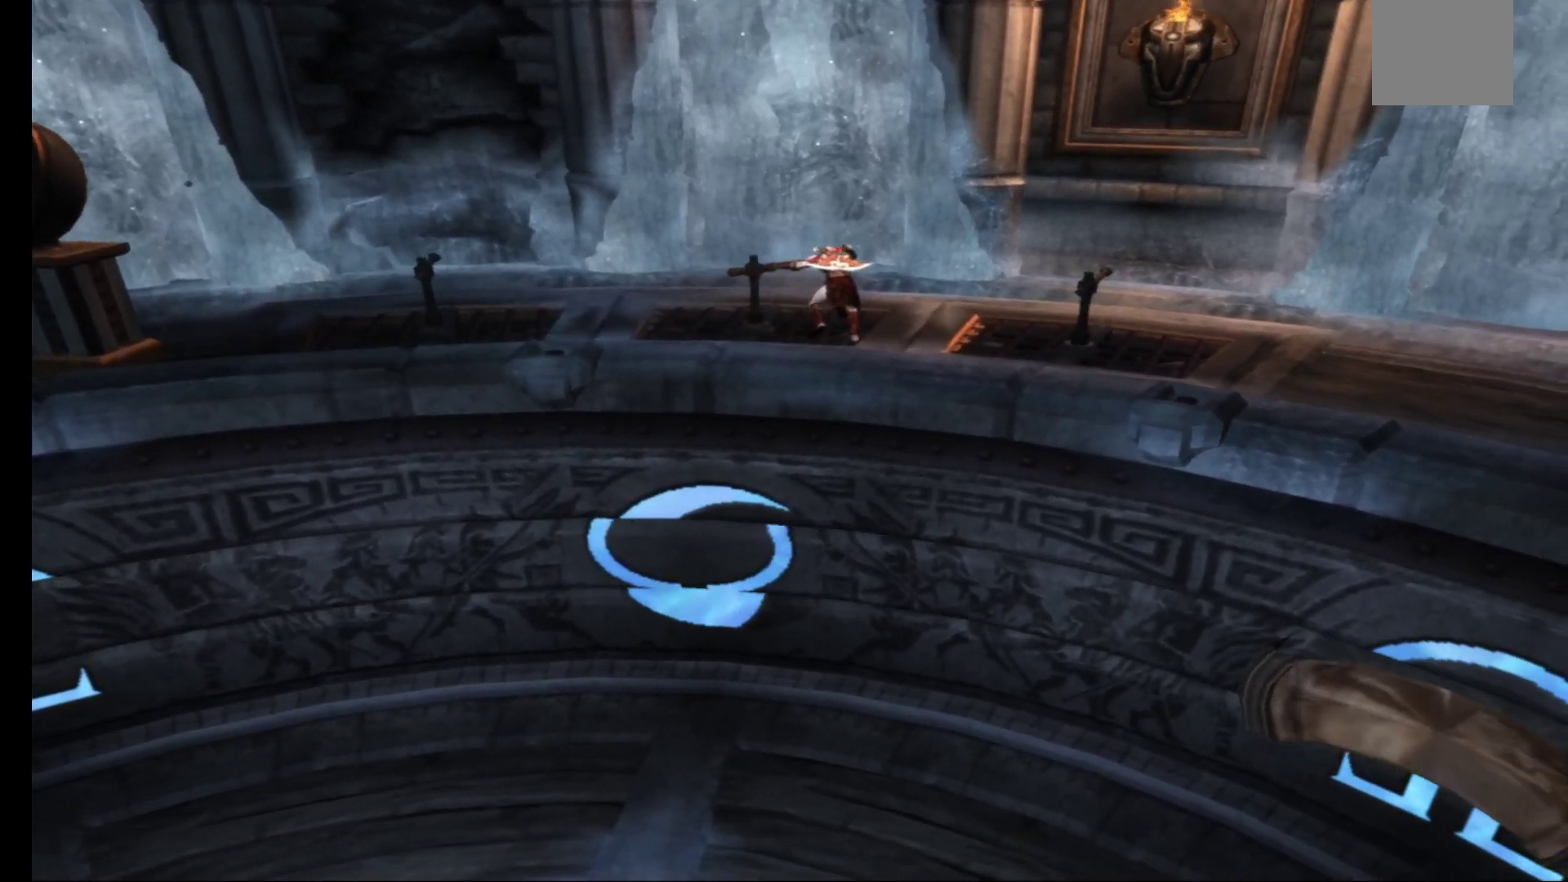
{"buttons": ["R1"], "left_stick": "down-left", "right_stick": "center", "events": []}
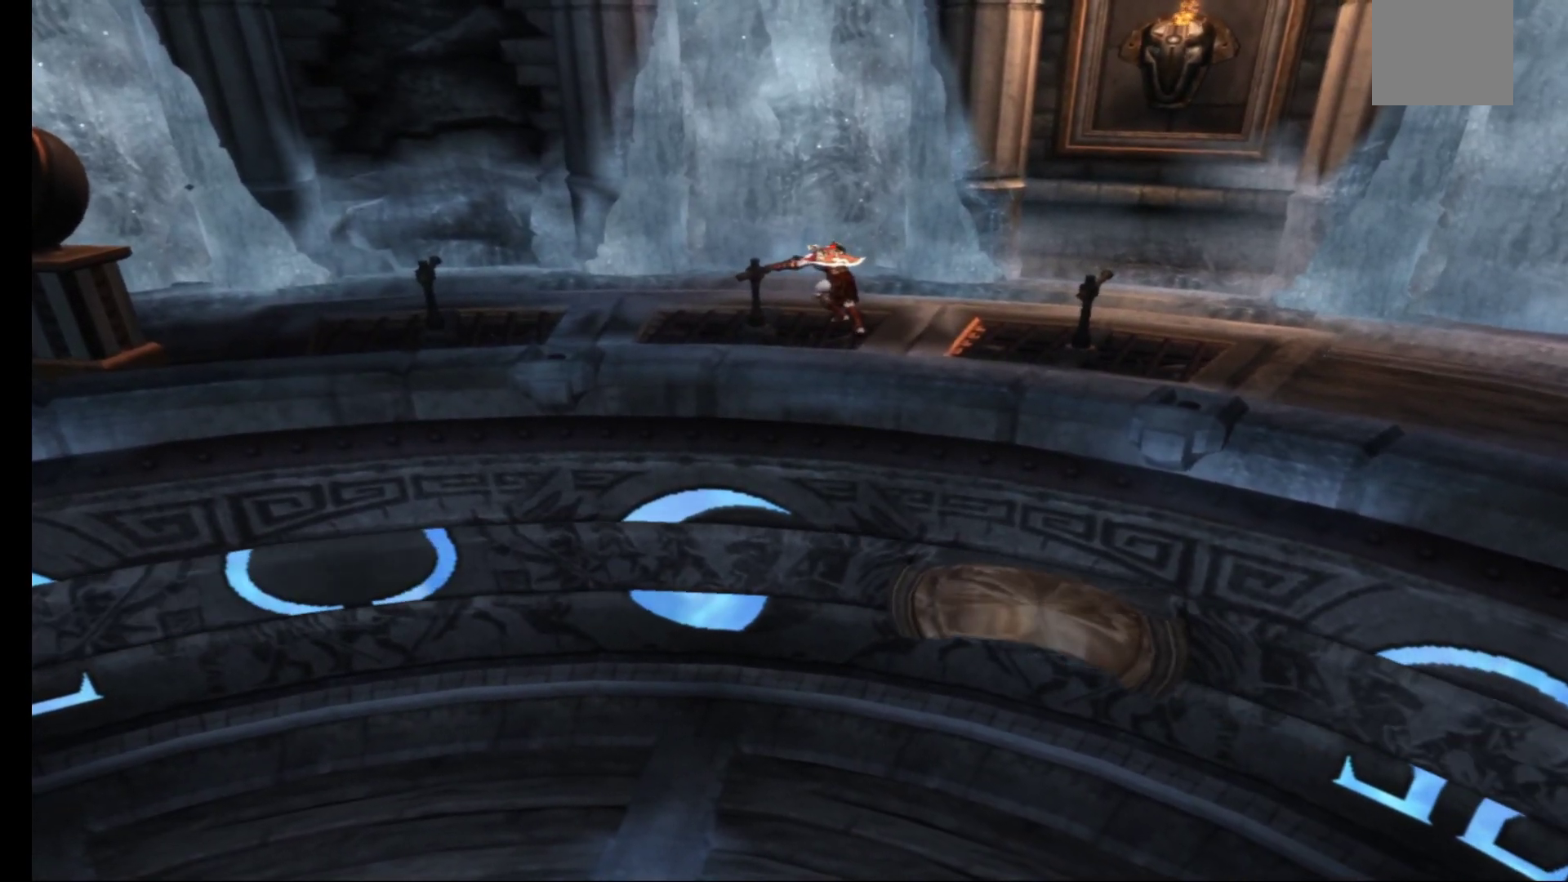
{"buttons": ["R1"], "left_stick": "down-left", "right_stick": "center", "events": []}
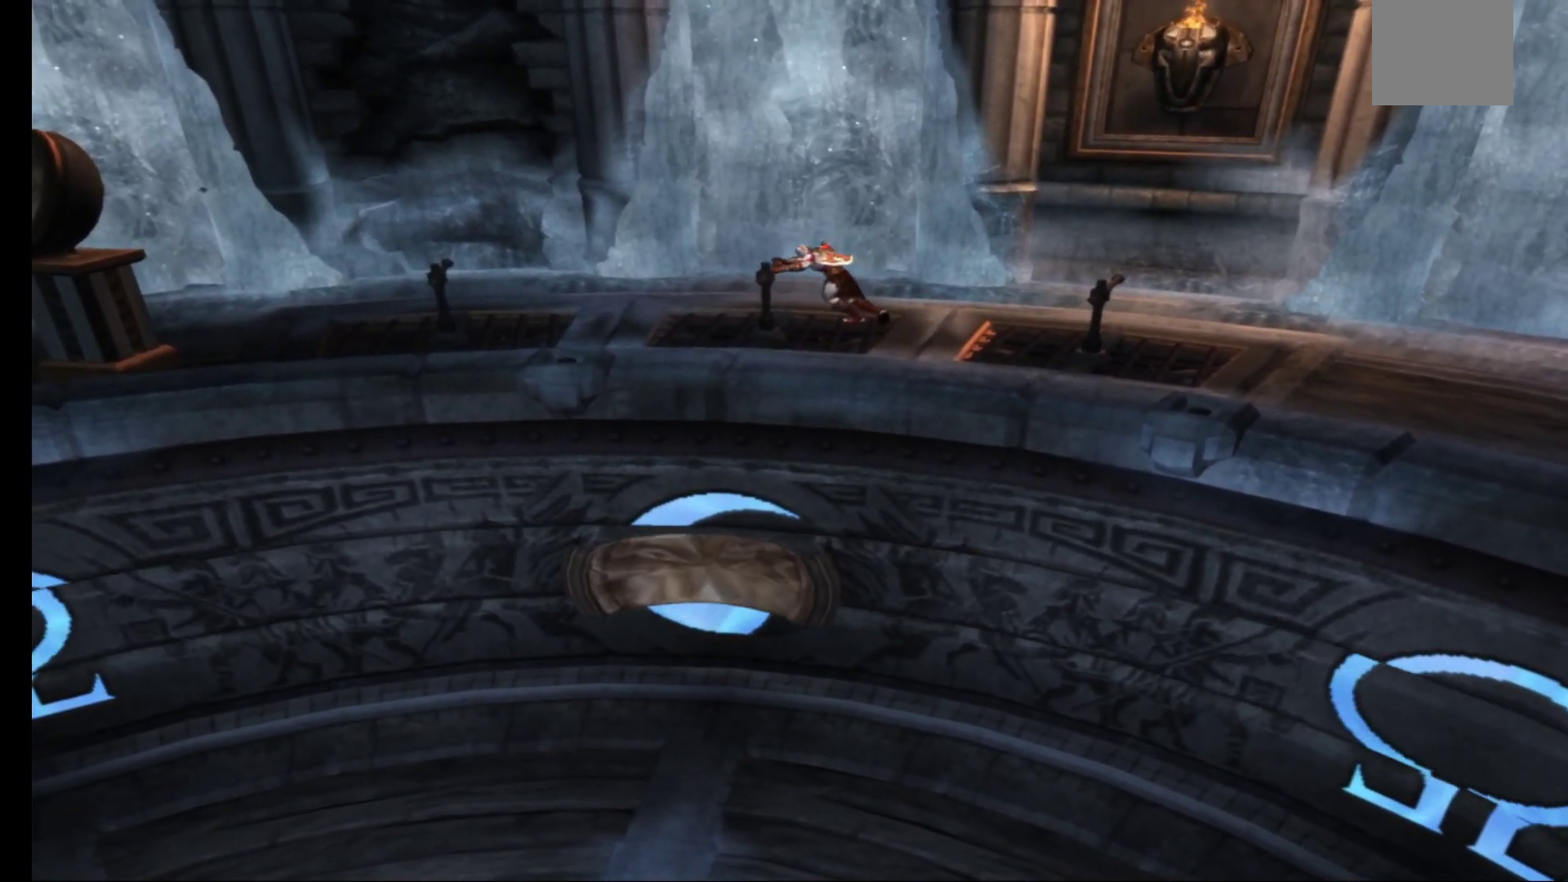
{"buttons": ["R1"], "left_stick": "down-left", "right_stick": "center", "events": []}
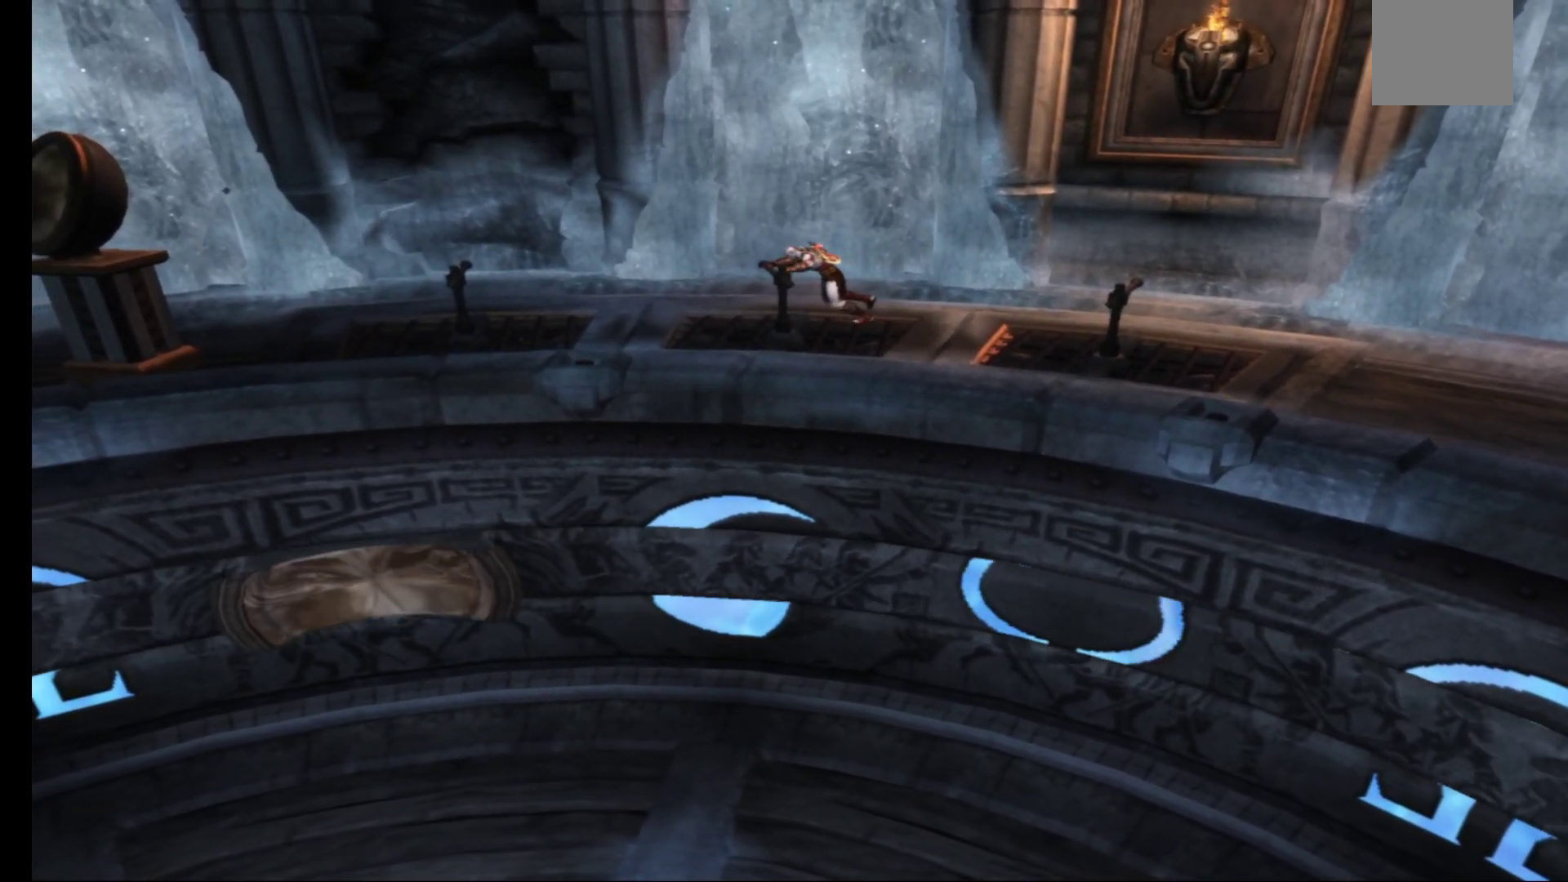
{"buttons": ["R1"], "left_stick": "down-left", "right_stick": "center", "events": []}
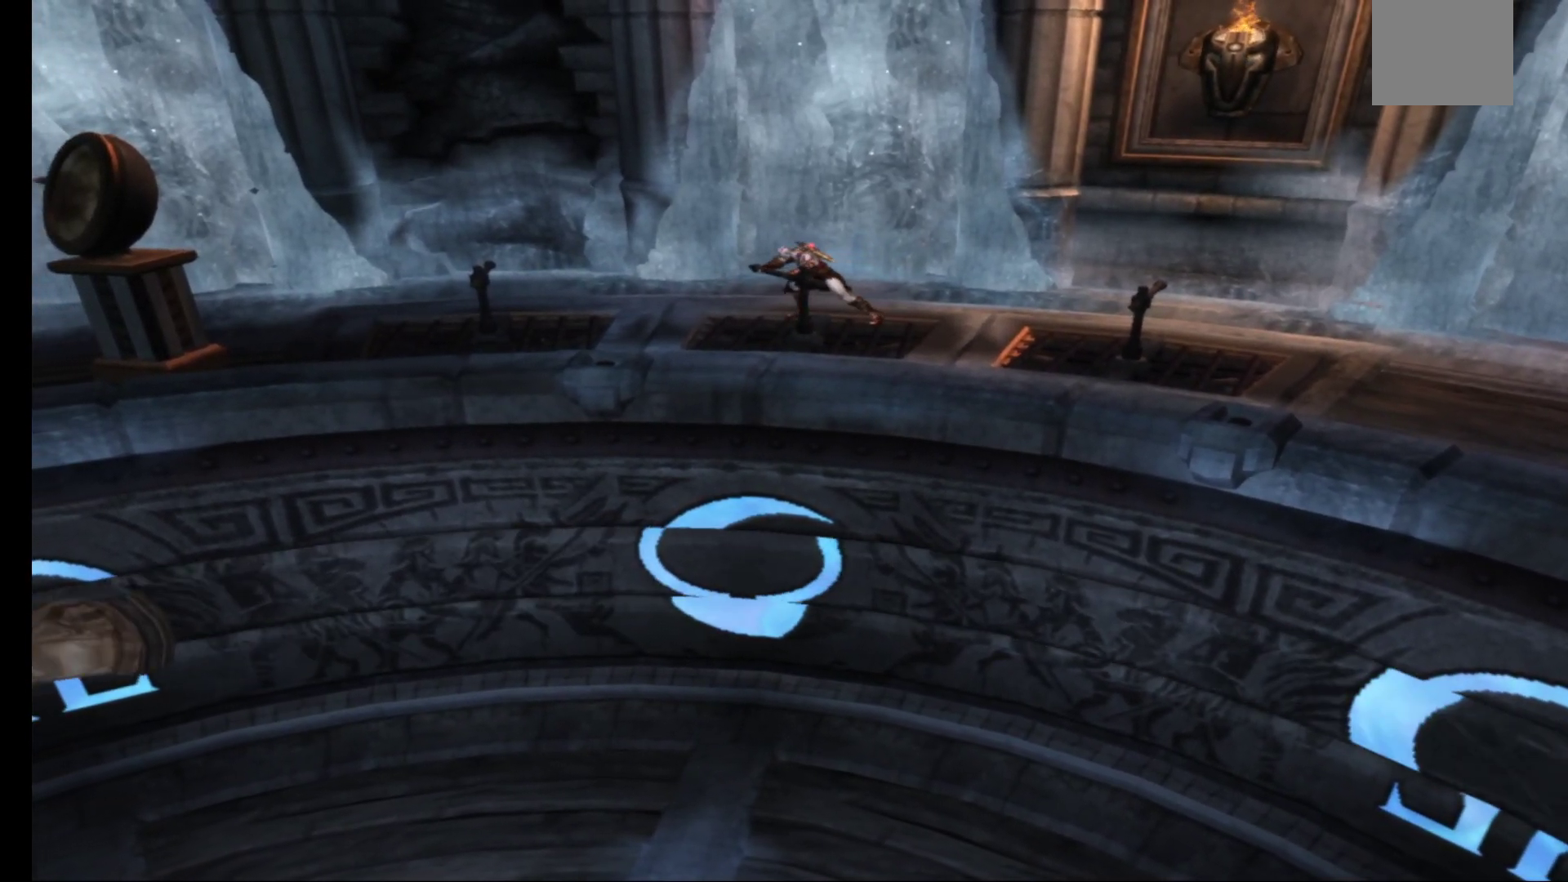
{"buttons": ["R1"], "left_stick": "down-left", "right_stick": "center", "events": []}
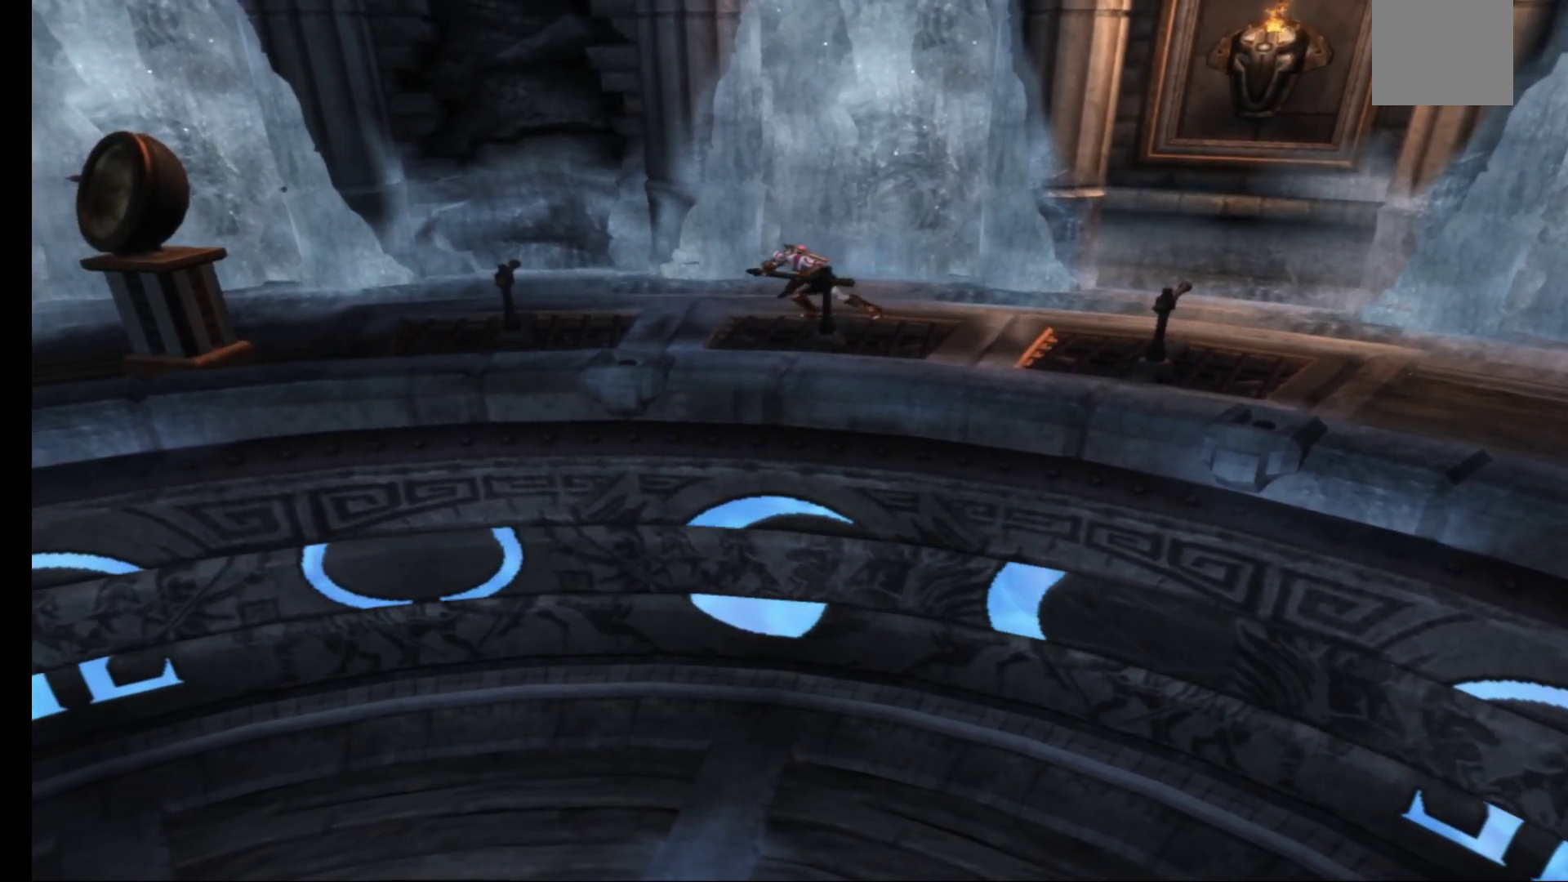
{"buttons": ["R1"], "left_stick": "center", "right_stick": "center", "events": [[317, "left_stick", "center"]]}
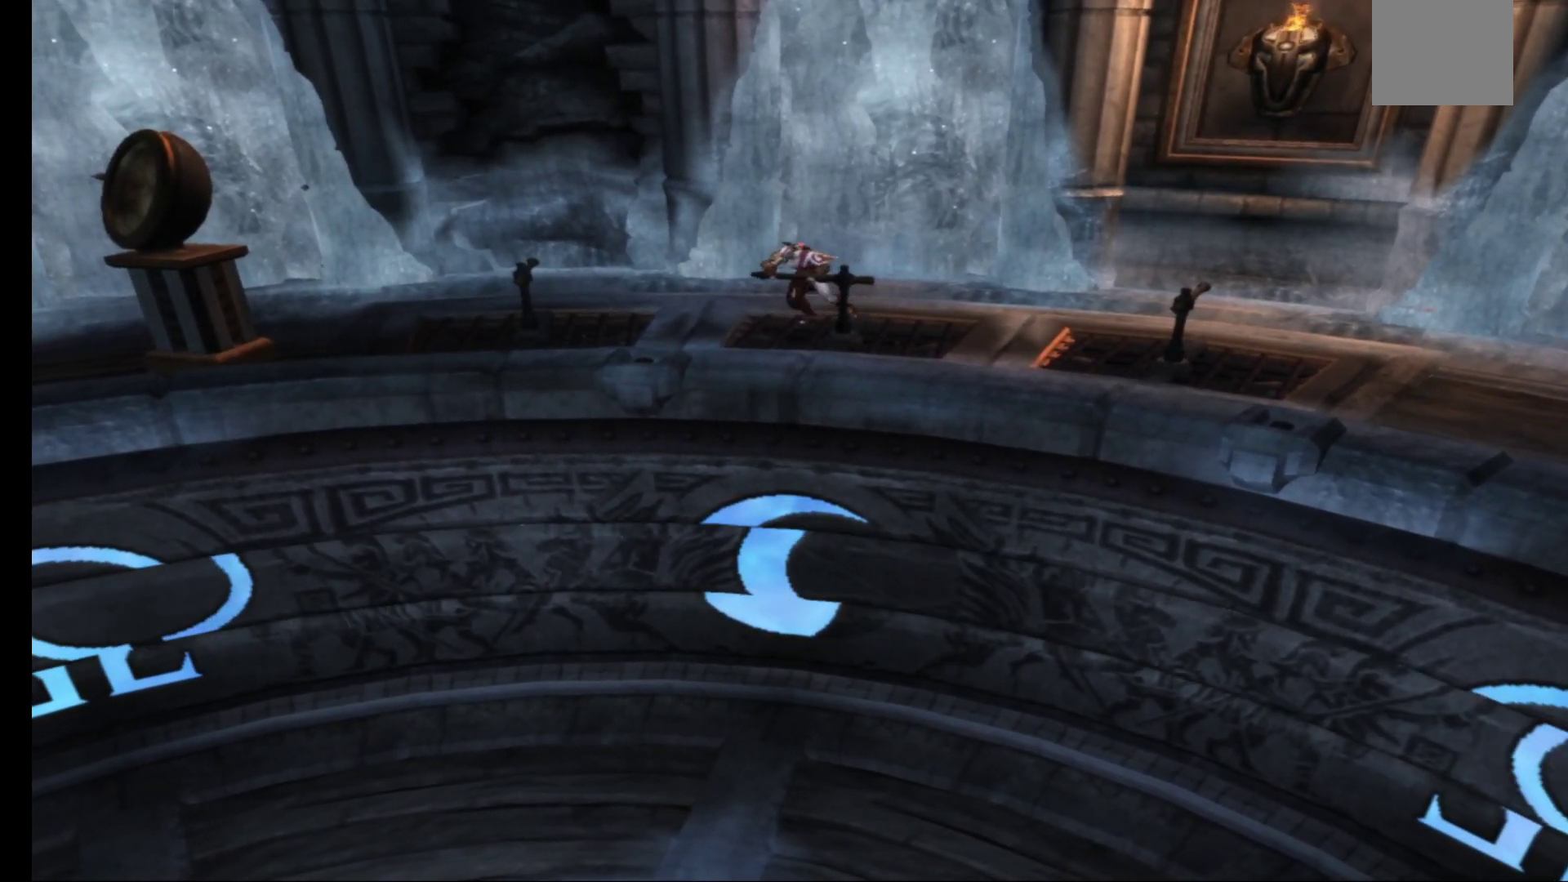
{"buttons": [], "left_stick": "center", "right_stick": "center", "events": [[283, "R1", "up"]]}
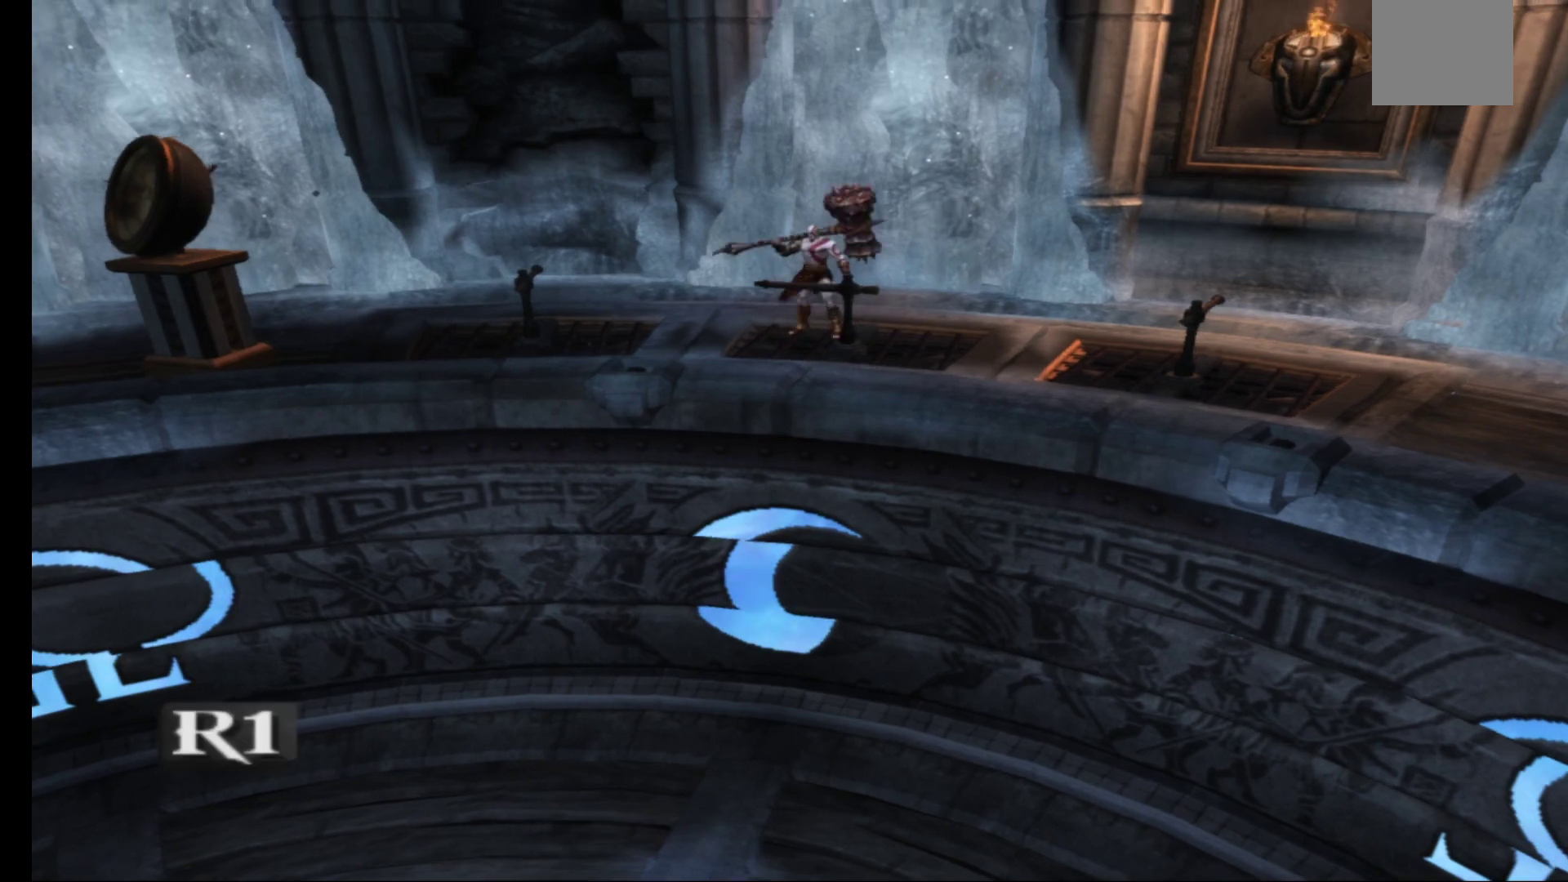
{"buttons": [], "left_stick": "down-right", "right_stick": "center", "events": [[200, "left_stick", "right"], [267, "left_stick", "down-right"]]}
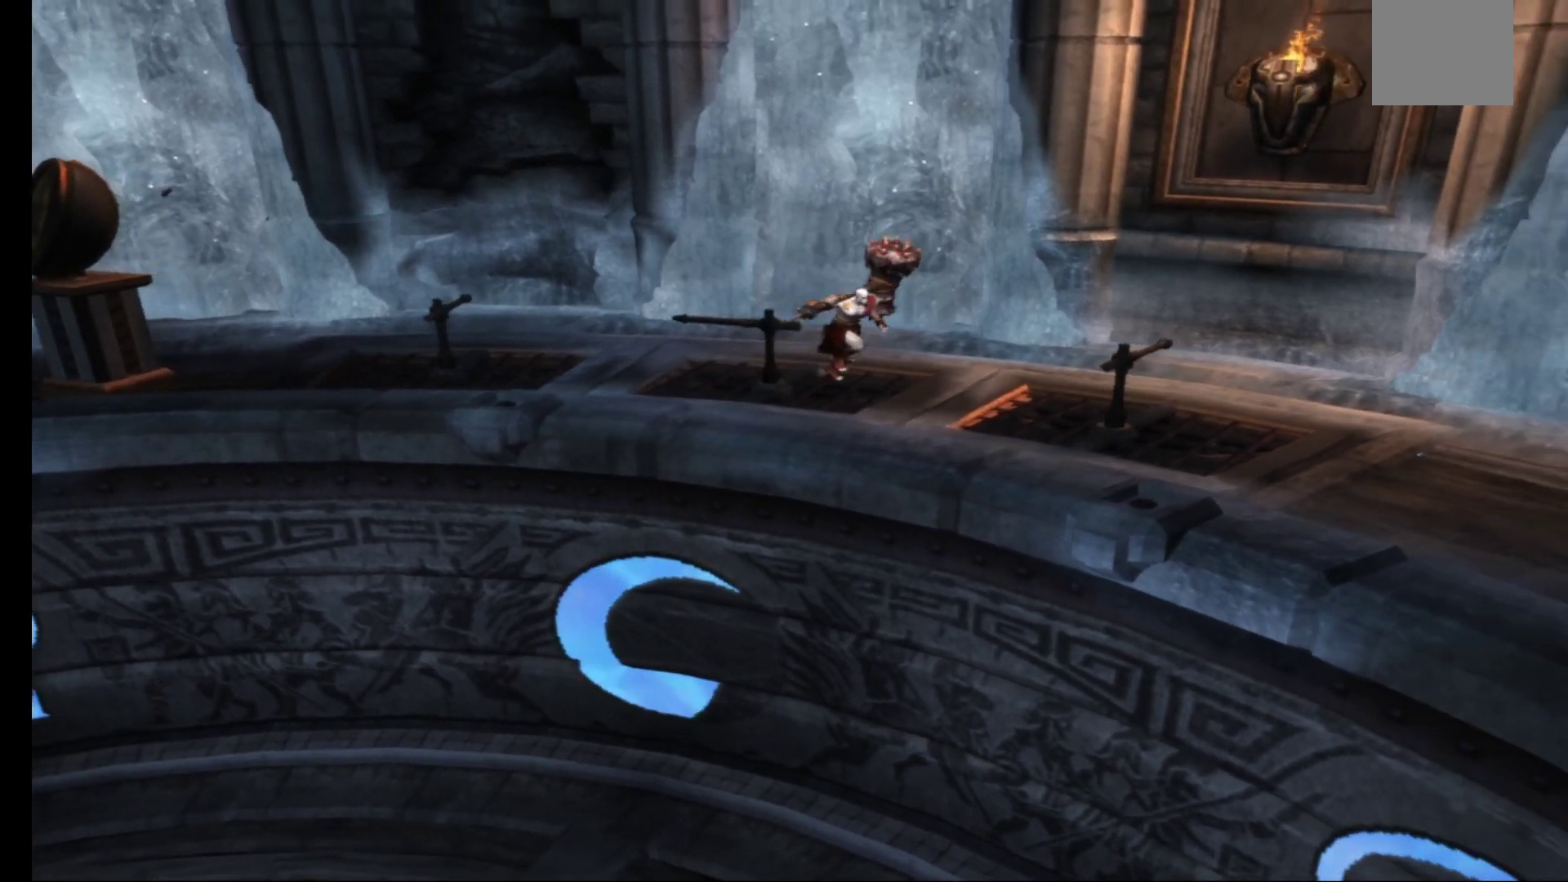
{"buttons": [], "left_stick": "down", "right_stick": "center", "events": [[117, "left_stick", "down"]]}
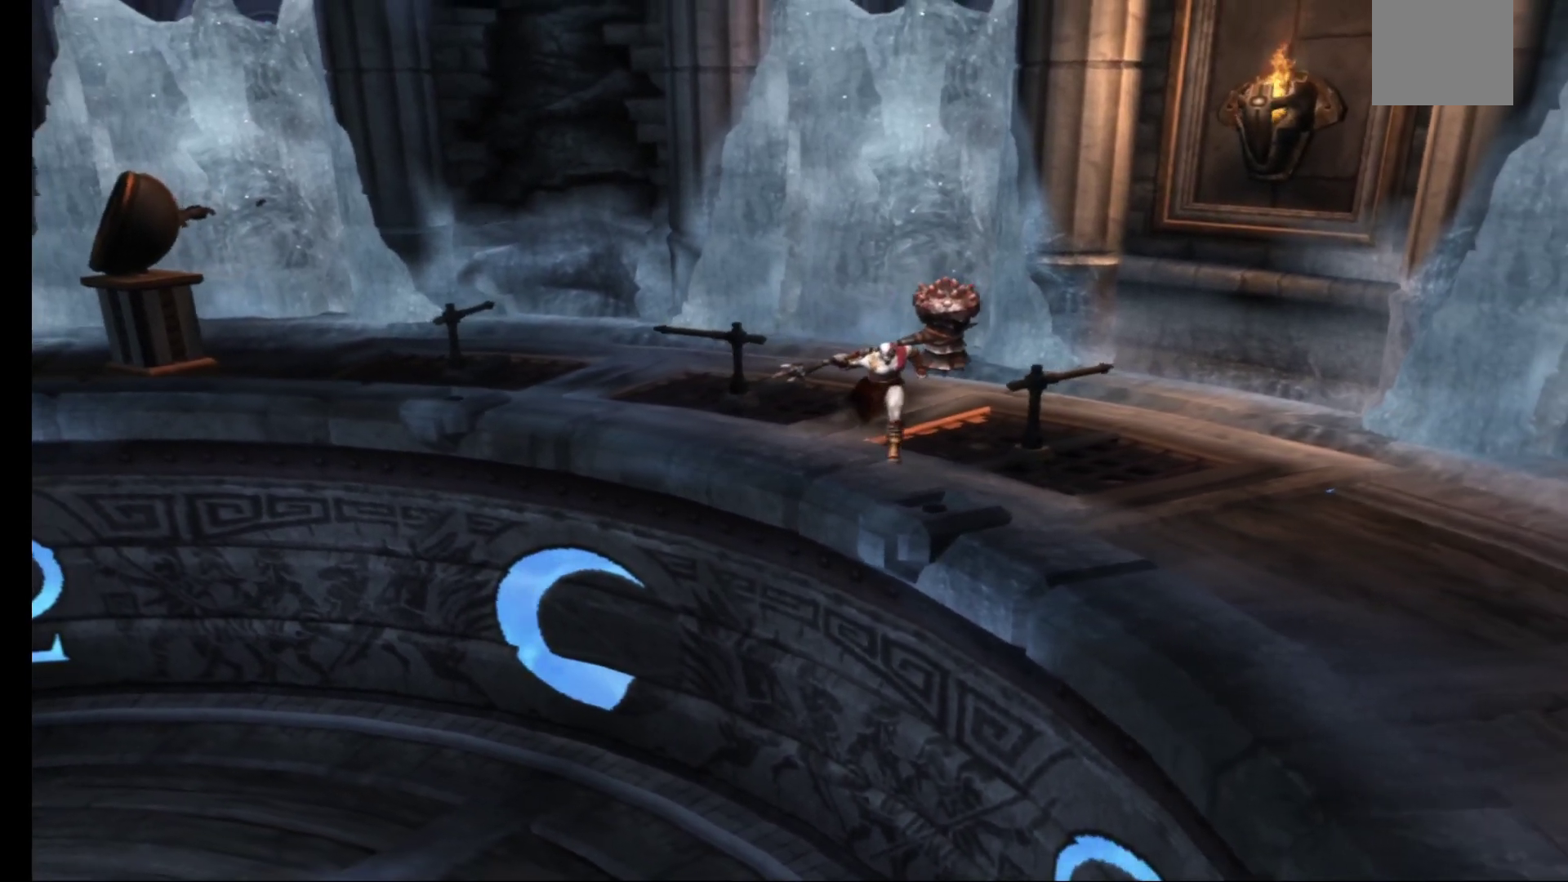
{"buttons": [], "left_stick": "up", "right_stick": "center", "events": [[100, "left_stick", "down-right"], [317, "left_stick", "up-right"], [367, "left_stick", "up"]]}
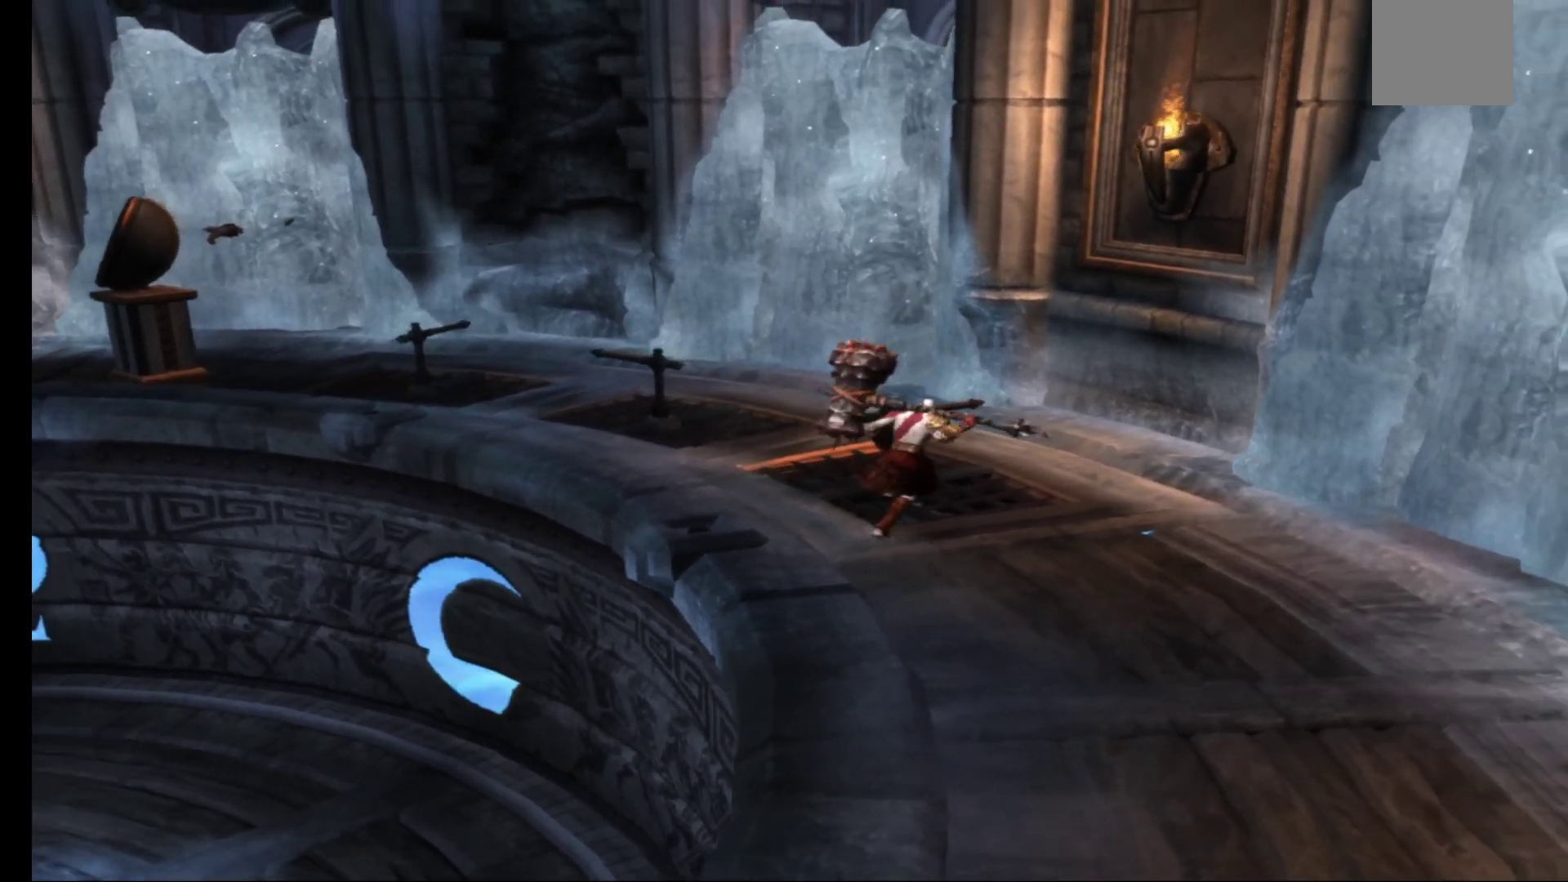
{"buttons": ["R1"], "left_stick": "left", "right_stick": "center", "events": [[200, "R1", "down"], [250, "left_stick", "up-left"], [450, "left_stick", "left"]]}
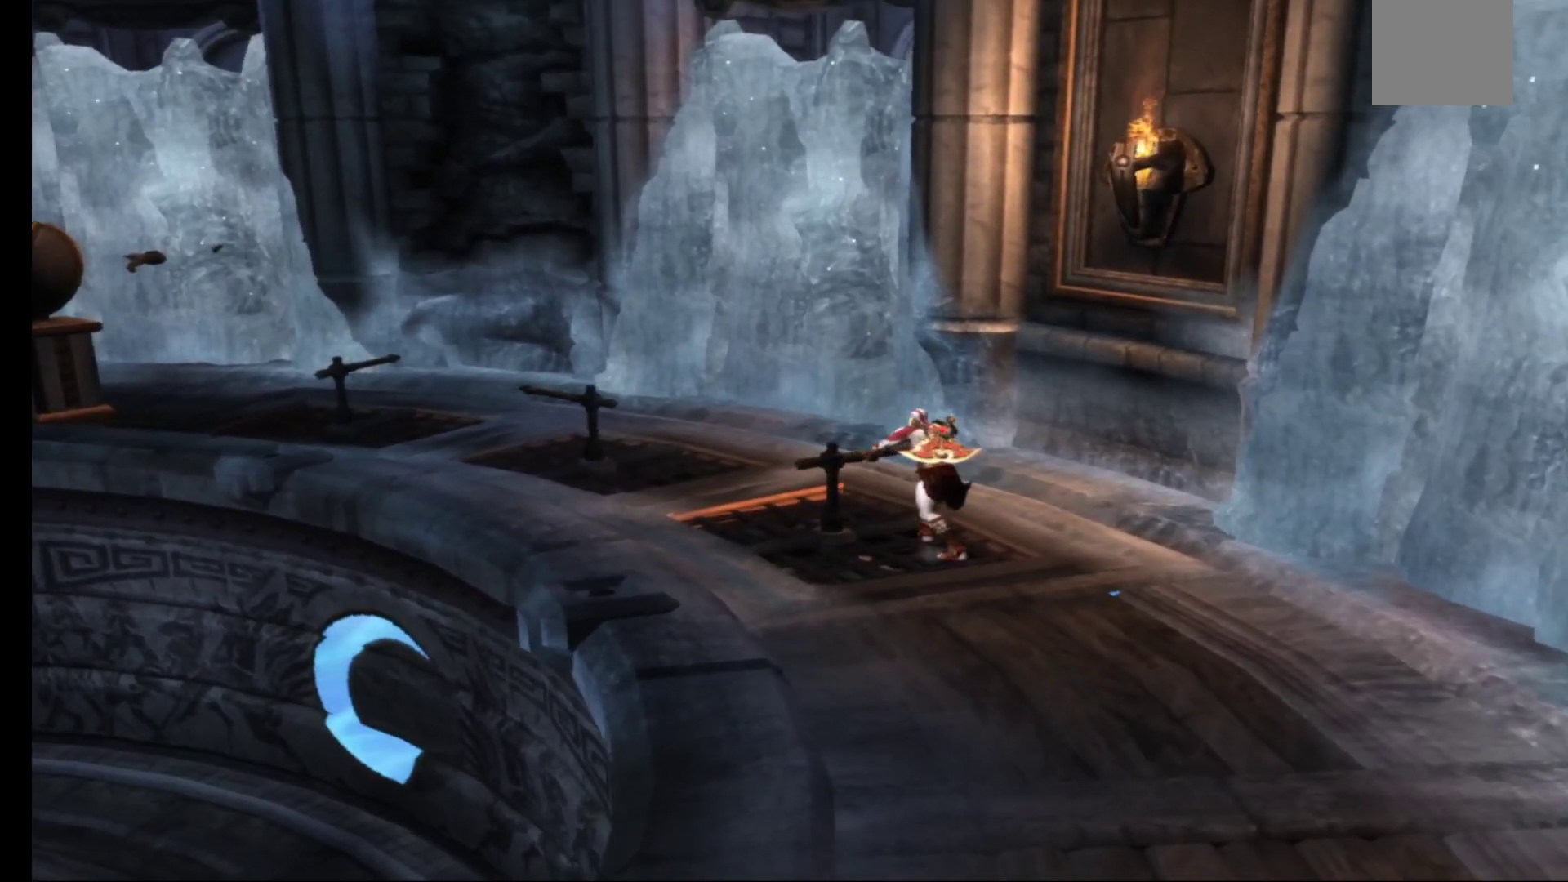
{"buttons": ["R1"], "left_stick": "left", "right_stick": "center", "events": []}
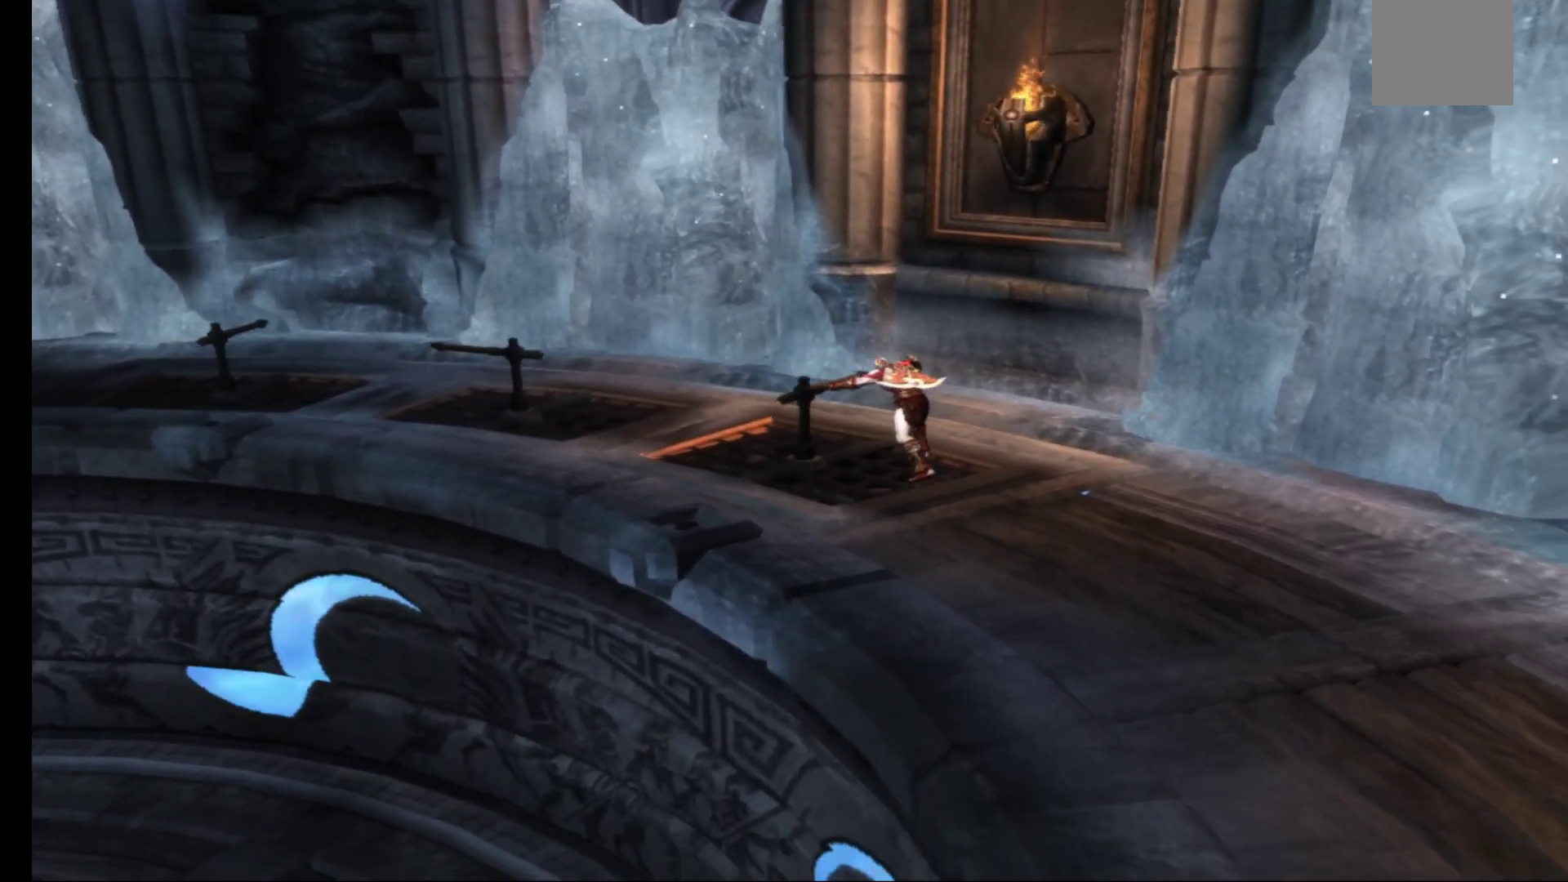
{"buttons": ["R1"], "left_stick": "left", "right_stick": "center", "events": []}
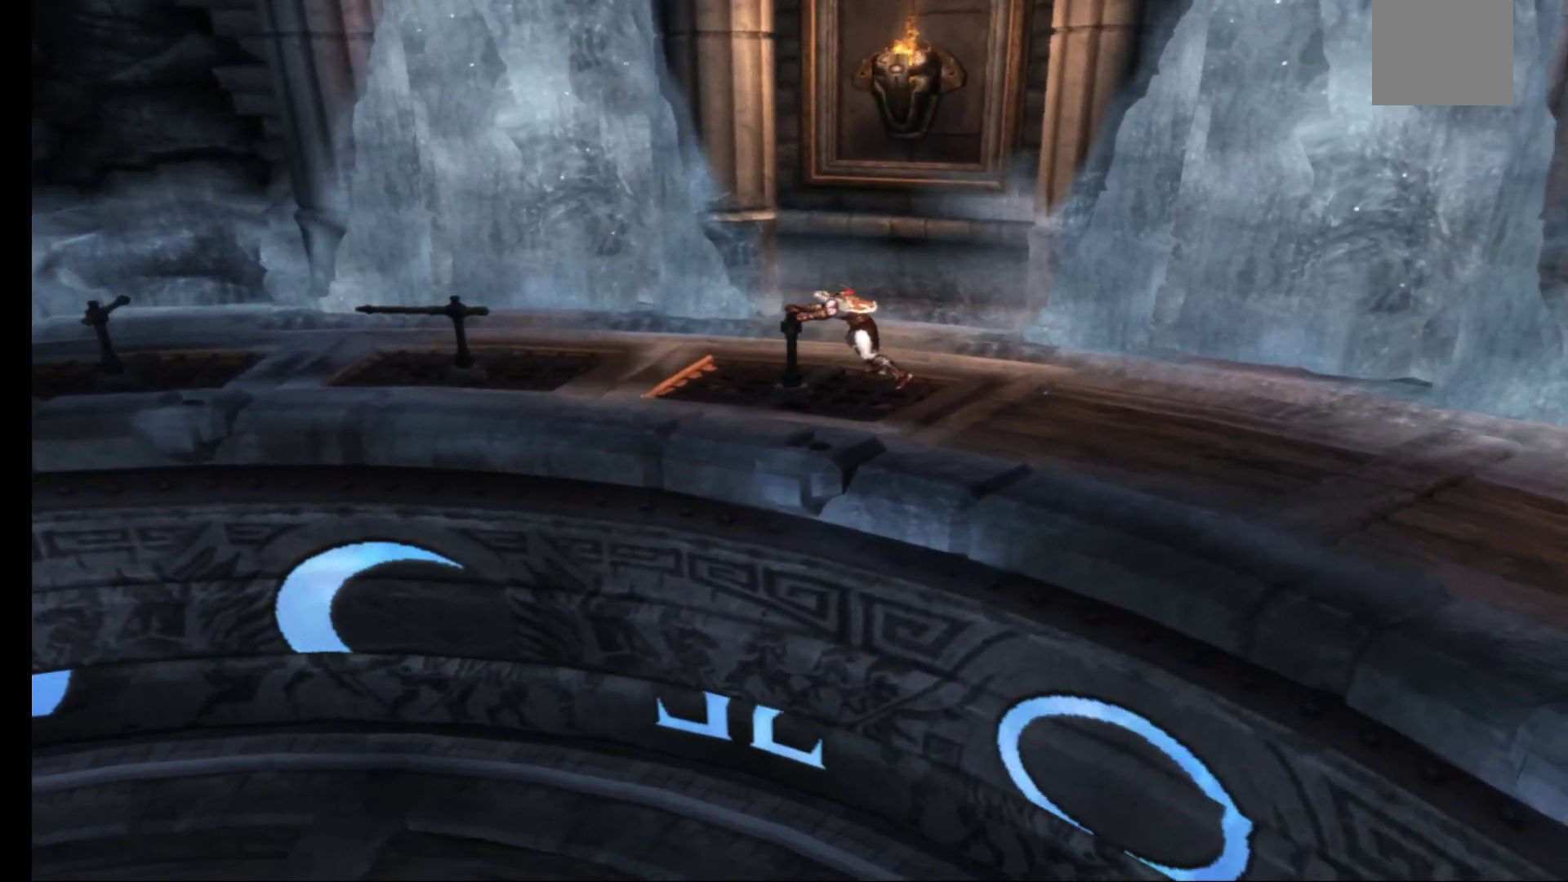
{"buttons": ["R1"], "left_stick": "down-left", "right_stick": "center", "events": [[300, "left_stick", "down-left"]]}
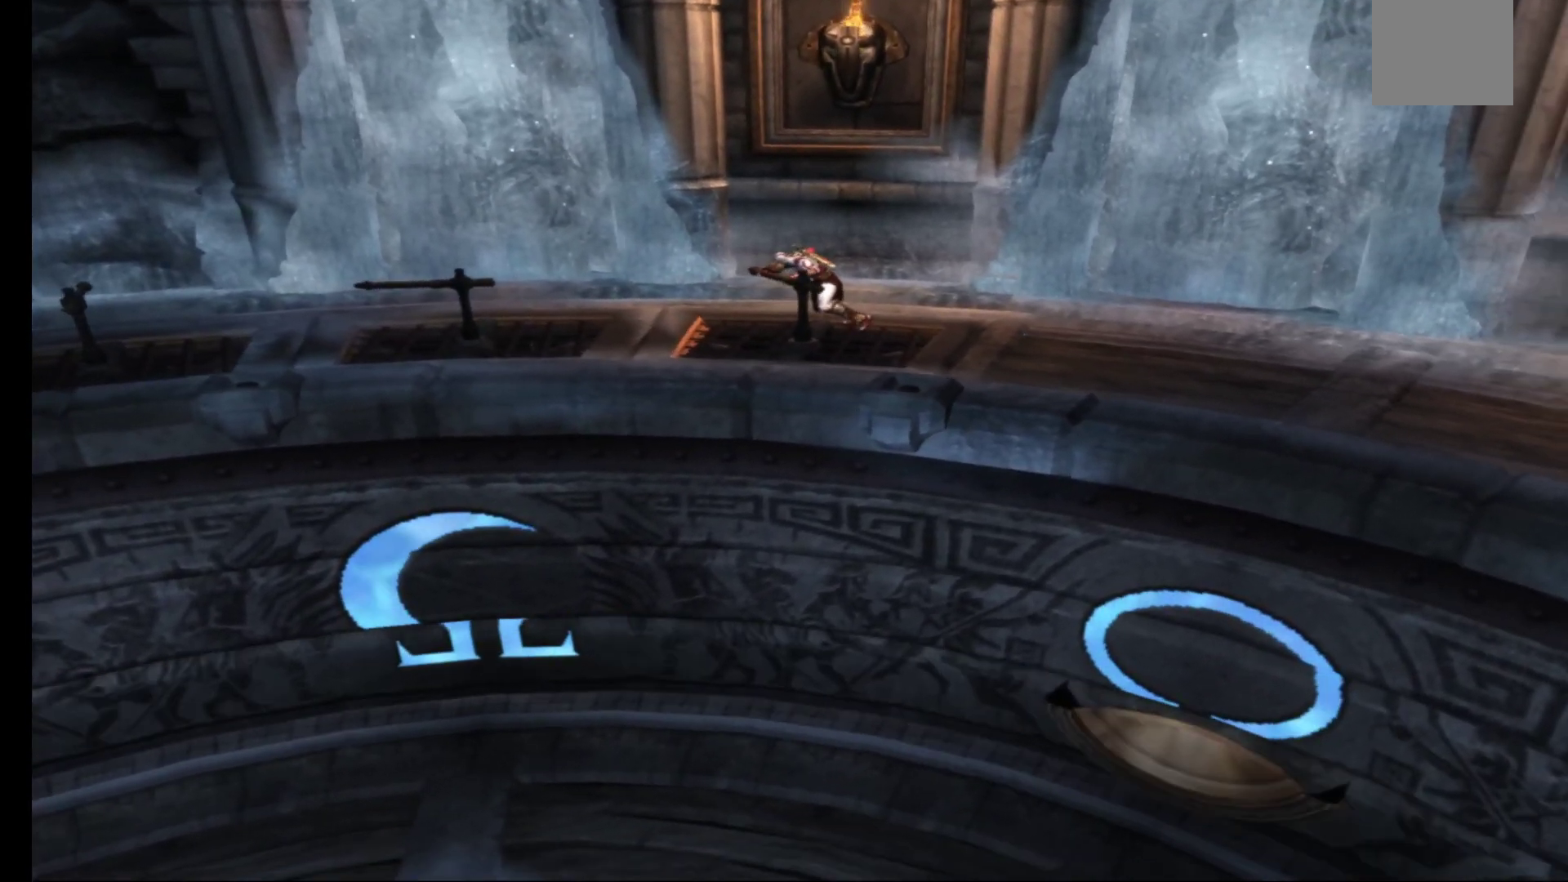
{"buttons": ["R1"], "left_stick": "down-left", "right_stick": "center", "events": []}
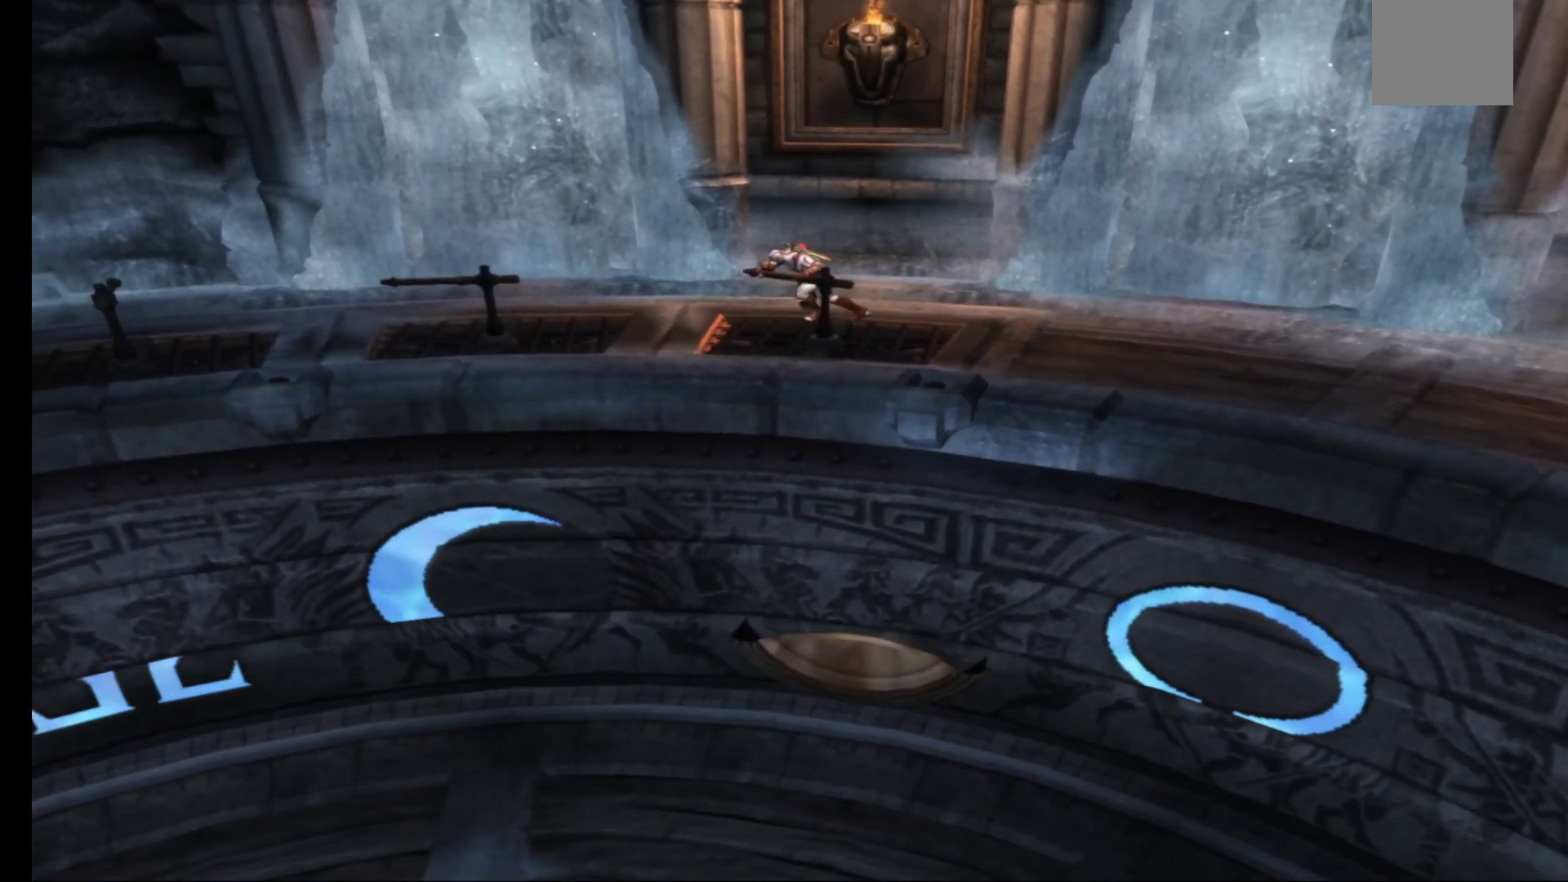
{"buttons": ["R1"], "left_stick": "down-left", "right_stick": "center", "events": []}
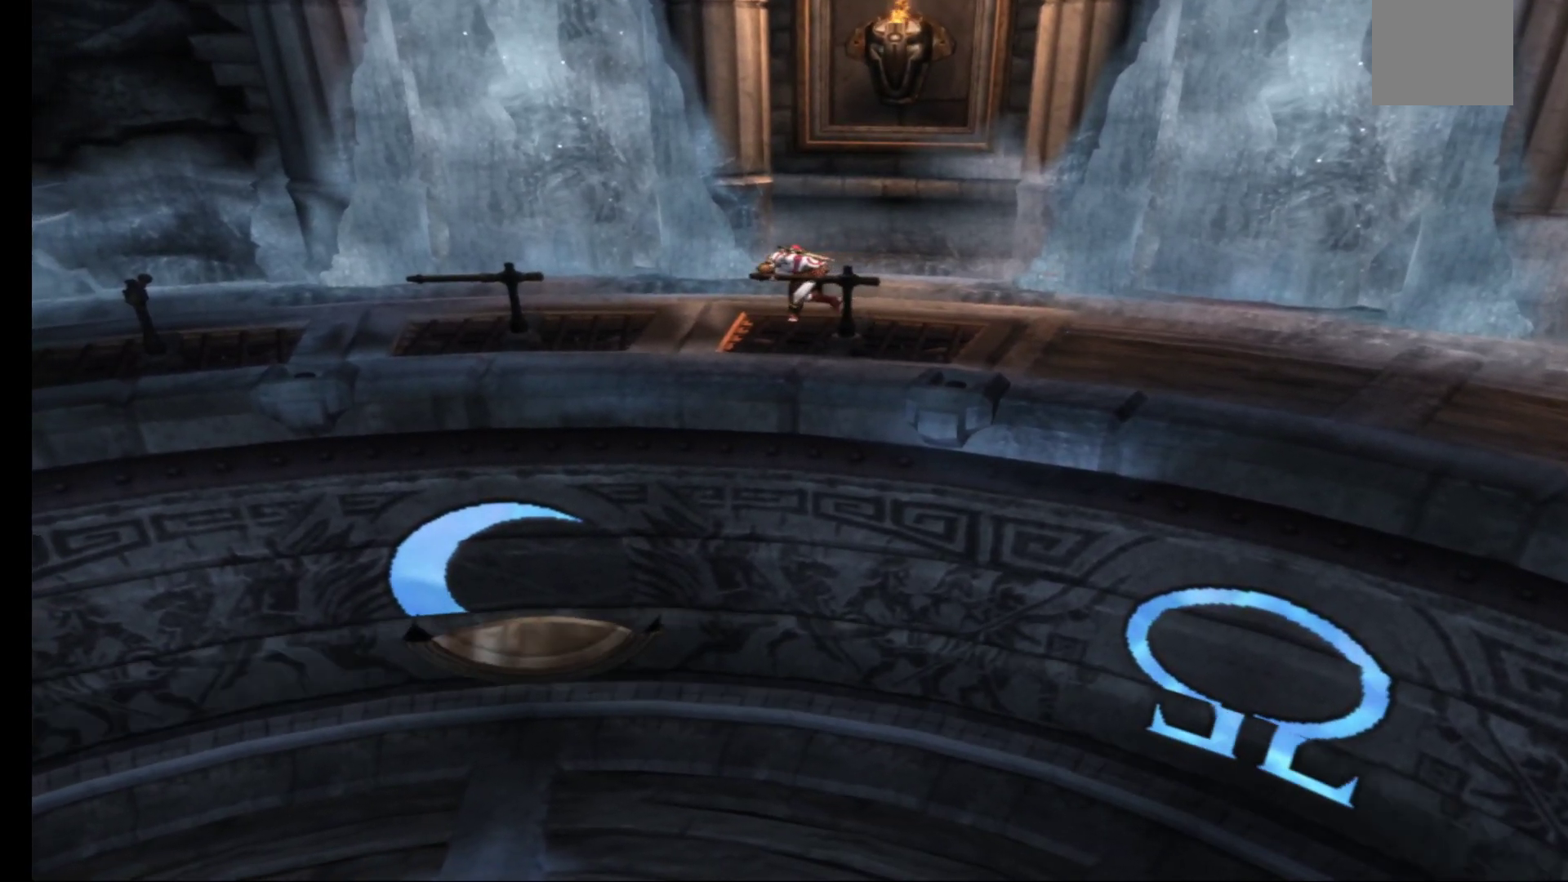
{"buttons": ["R1"], "left_stick": "down", "right_stick": "center", "events": [[400, "left_stick", "down"]]}
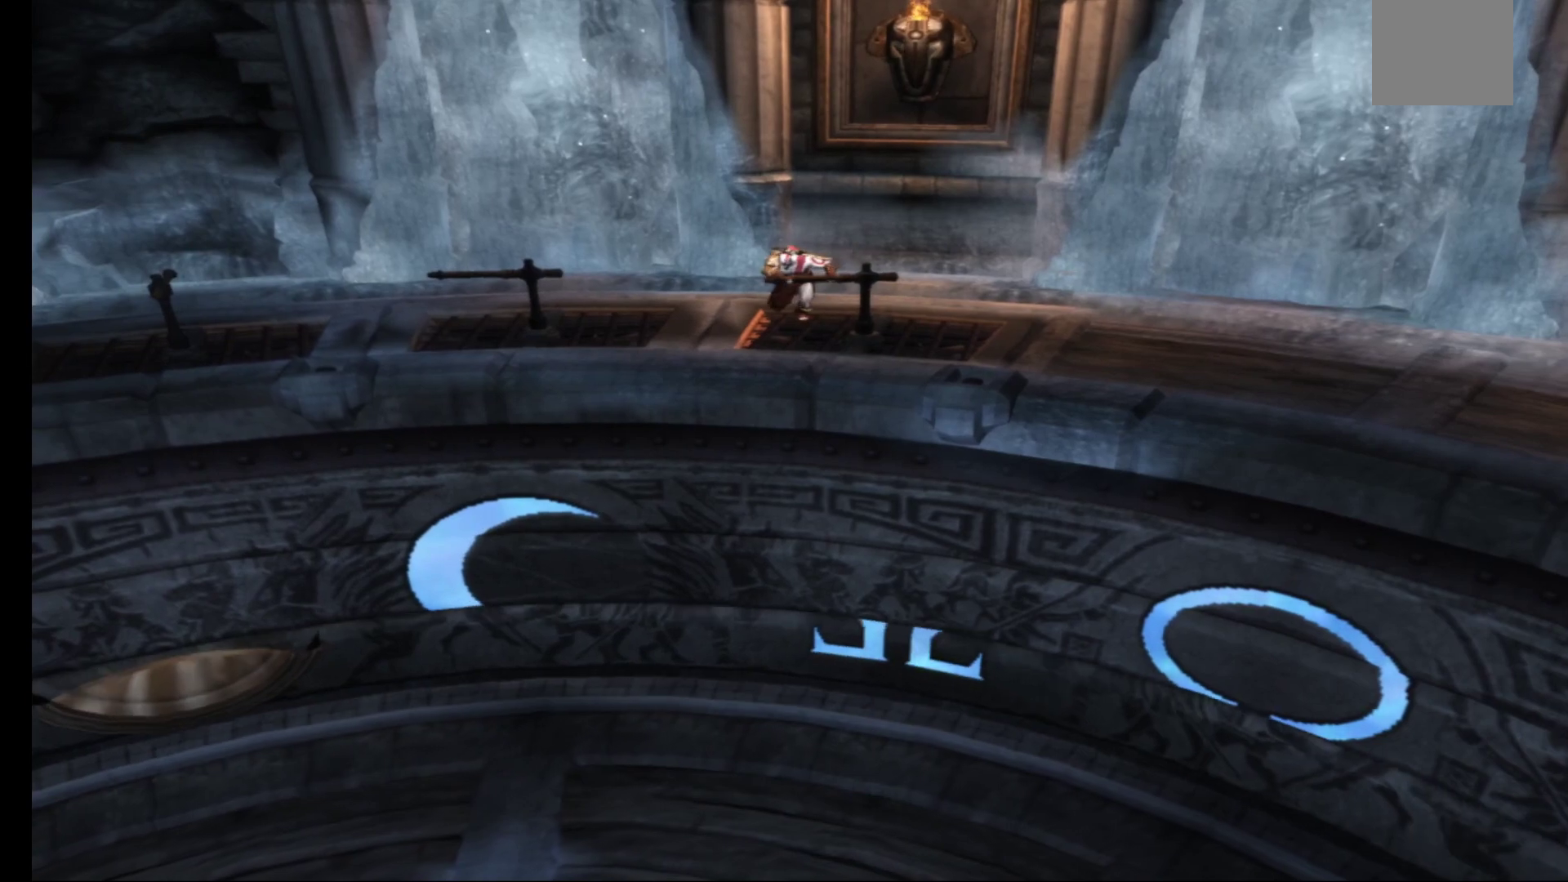
{"buttons": ["R1"], "left_stick": "down-right", "right_stick": "center", "events": [[450, "left_stick", "down-right"]]}